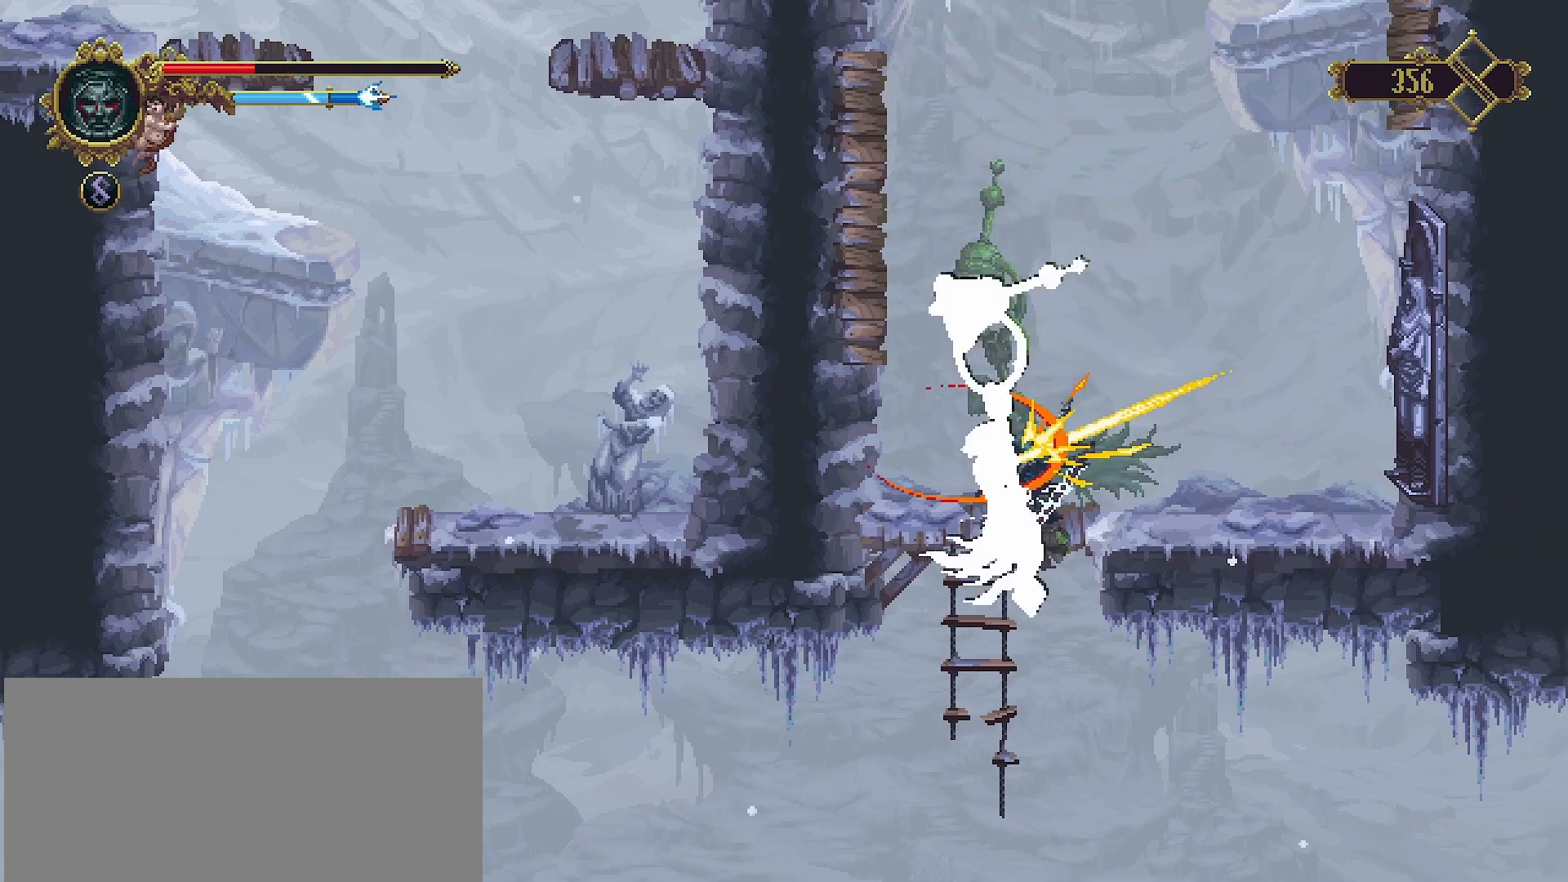
Gameplay with a controller (PlayStation layout); each line is a JSON object with the inputs held at the frame after it. "events" lists button and stick changes between this image and that frame as [ms after this image, input, new state], when the widget could be followed in between. Not read: L1.
{"buttons": [], "left_stick": "center", "right_stick": "center", "events": []}
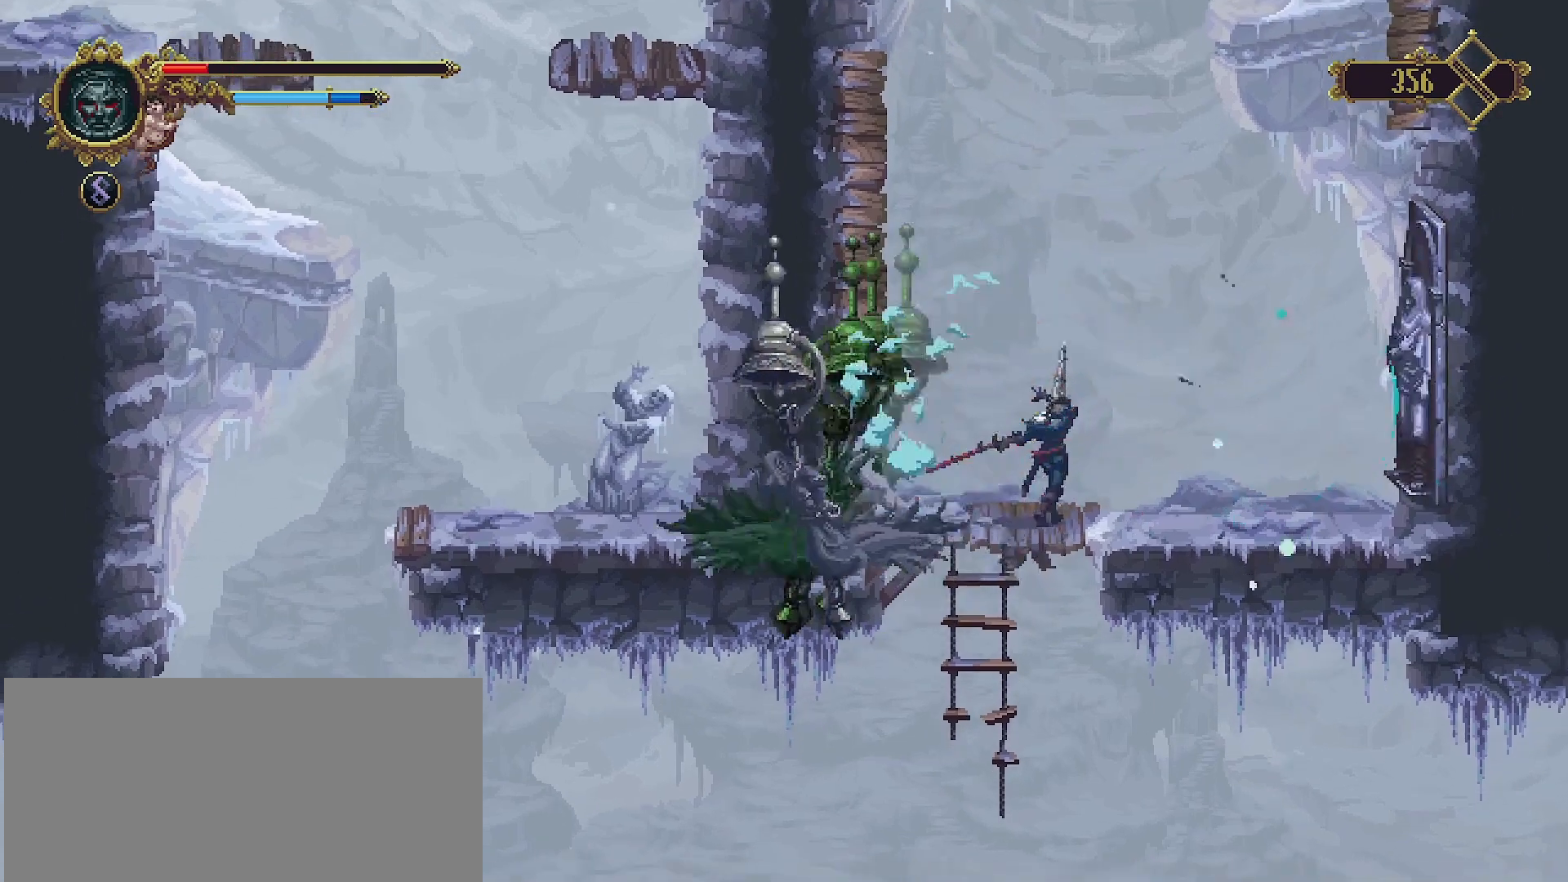
{"buttons": [], "left_stick": "center", "right_stick": "center", "events": []}
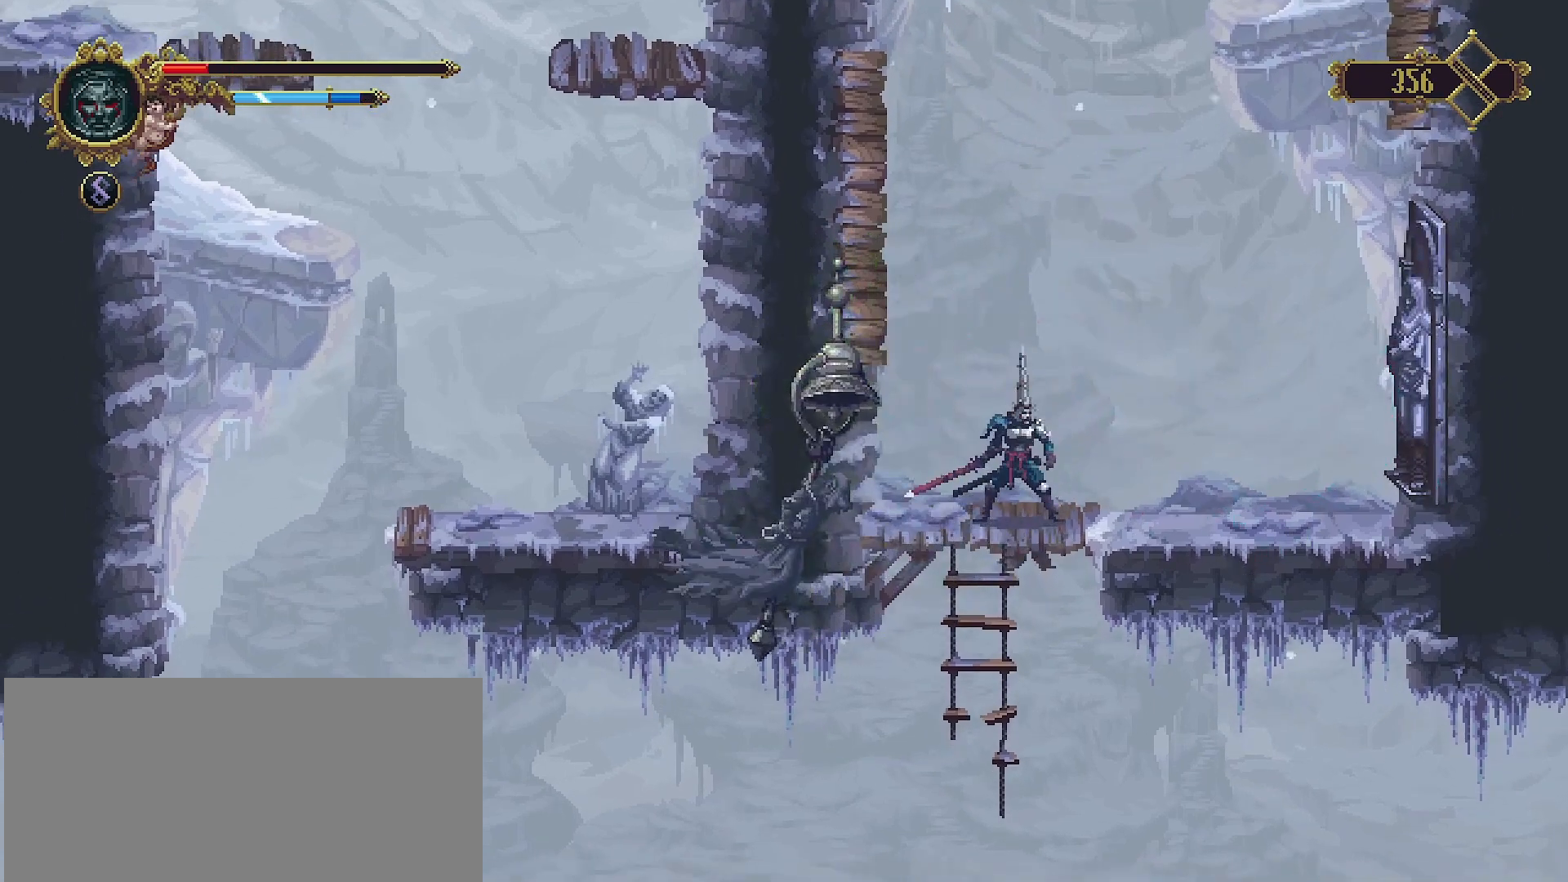
{"buttons": [], "left_stick": "center", "right_stick": "center", "events": [[67, "left_stick", "left"], [133, "SQUARE", "down"], [133, "left_stick", "center"], [233, "SQUARE", "up"]]}
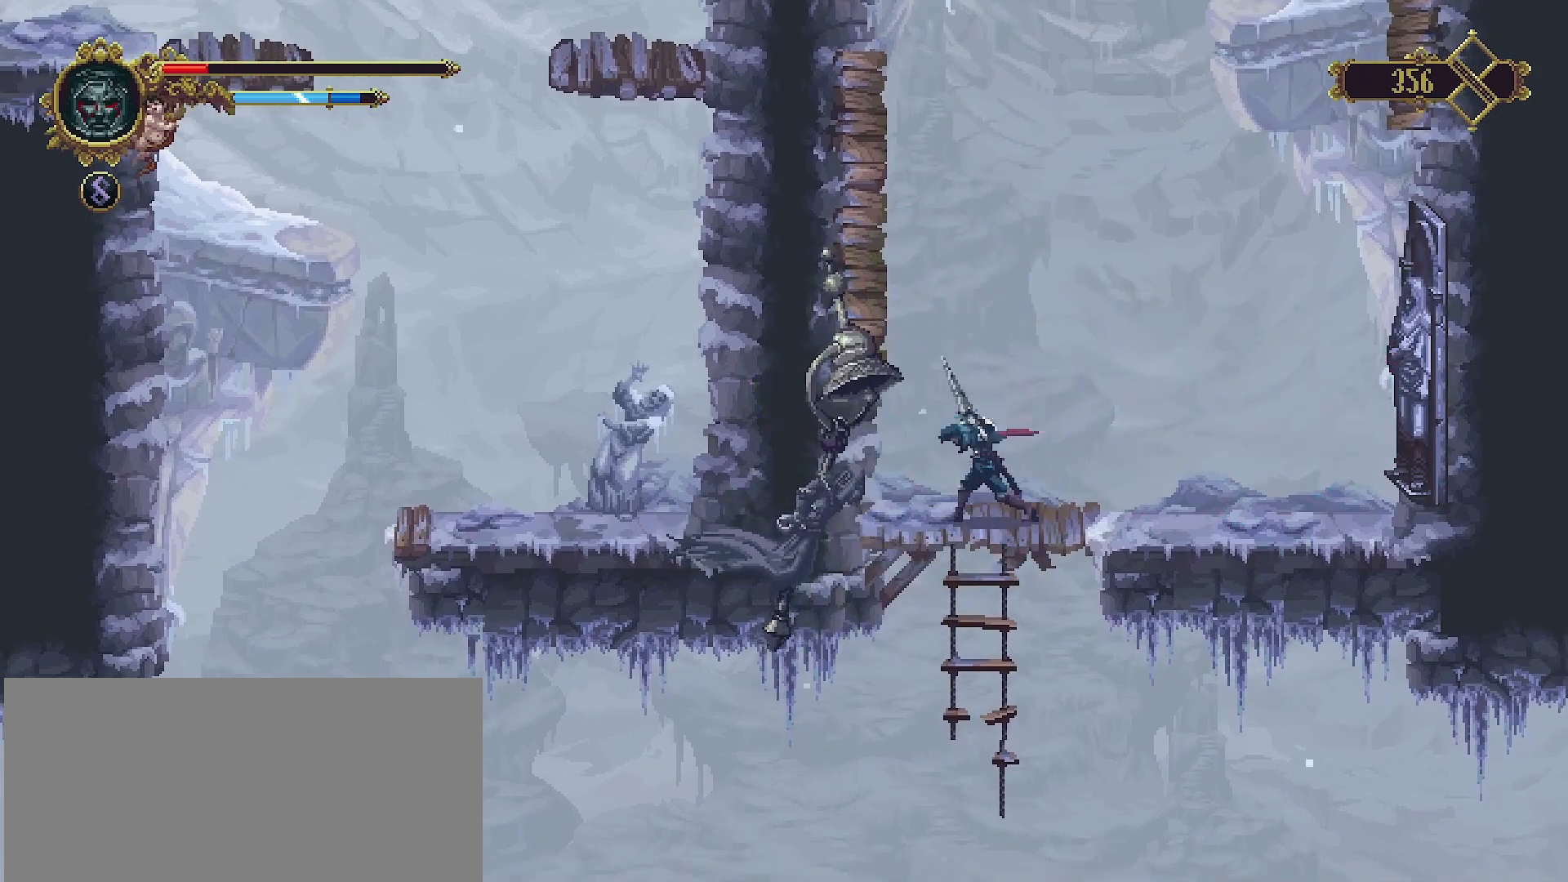
{"buttons": [], "left_stick": "center", "right_stick": "center", "events": [[400, "SQUARE", "down"], [467, "SQUARE", "up"]]}
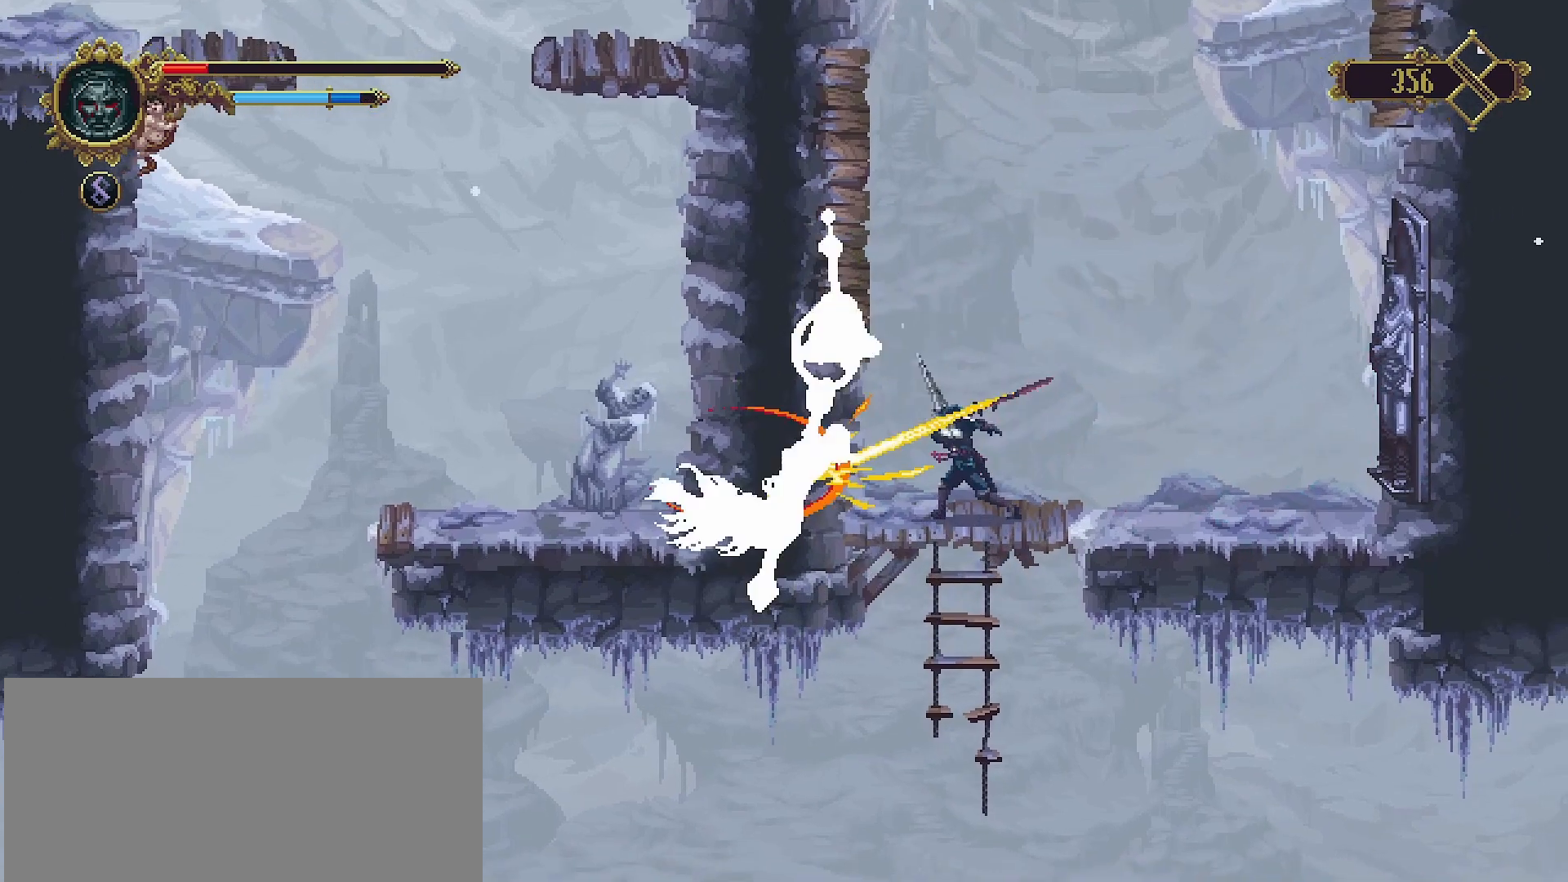
{"buttons": [], "left_stick": "center", "right_stick": "center", "events": [[100, "SQUARE", "down"], [133, "SQUARE", "up"], [267, "SQUARE", "down"], [333, "SQUARE", "up"]]}
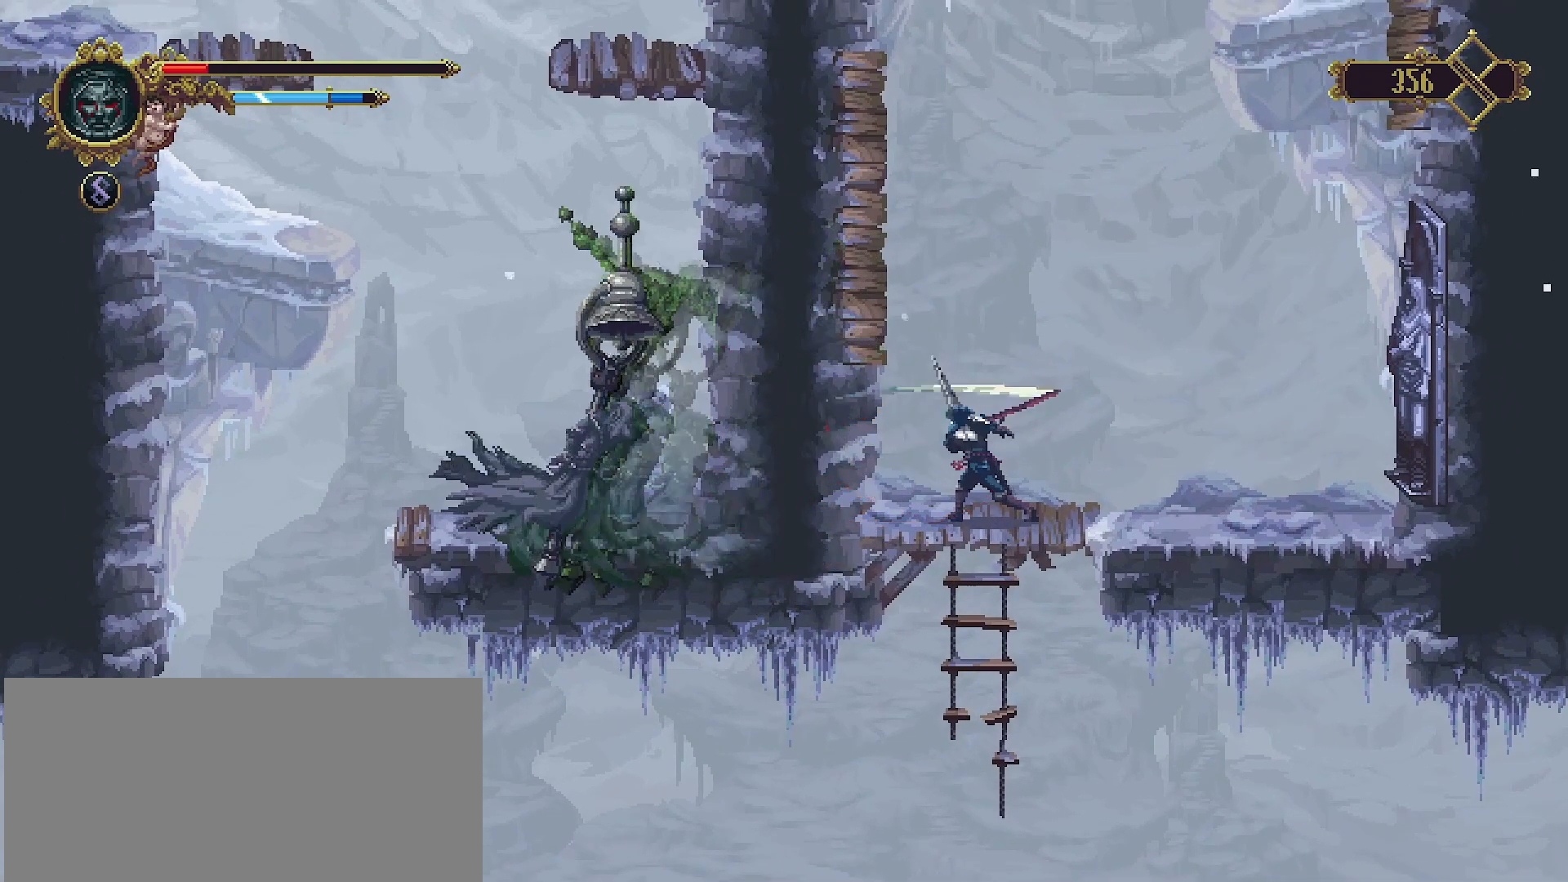
{"buttons": [], "left_stick": "center", "right_stick": "center", "events": []}
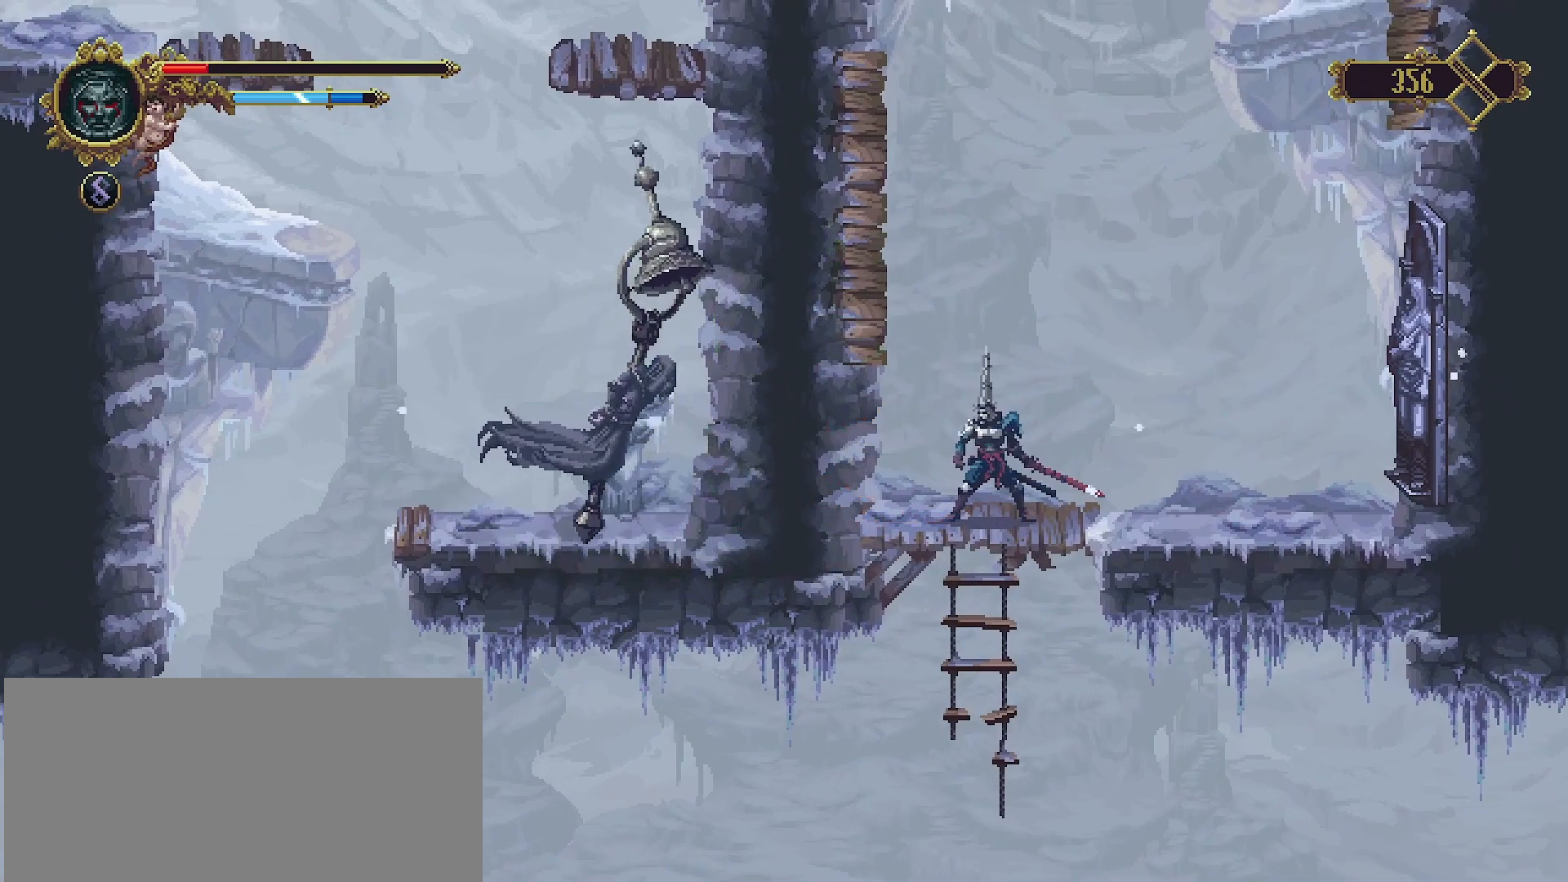
{"buttons": [], "left_stick": "left", "right_stick": "center", "events": [[500, "left_stick", "left"]]}
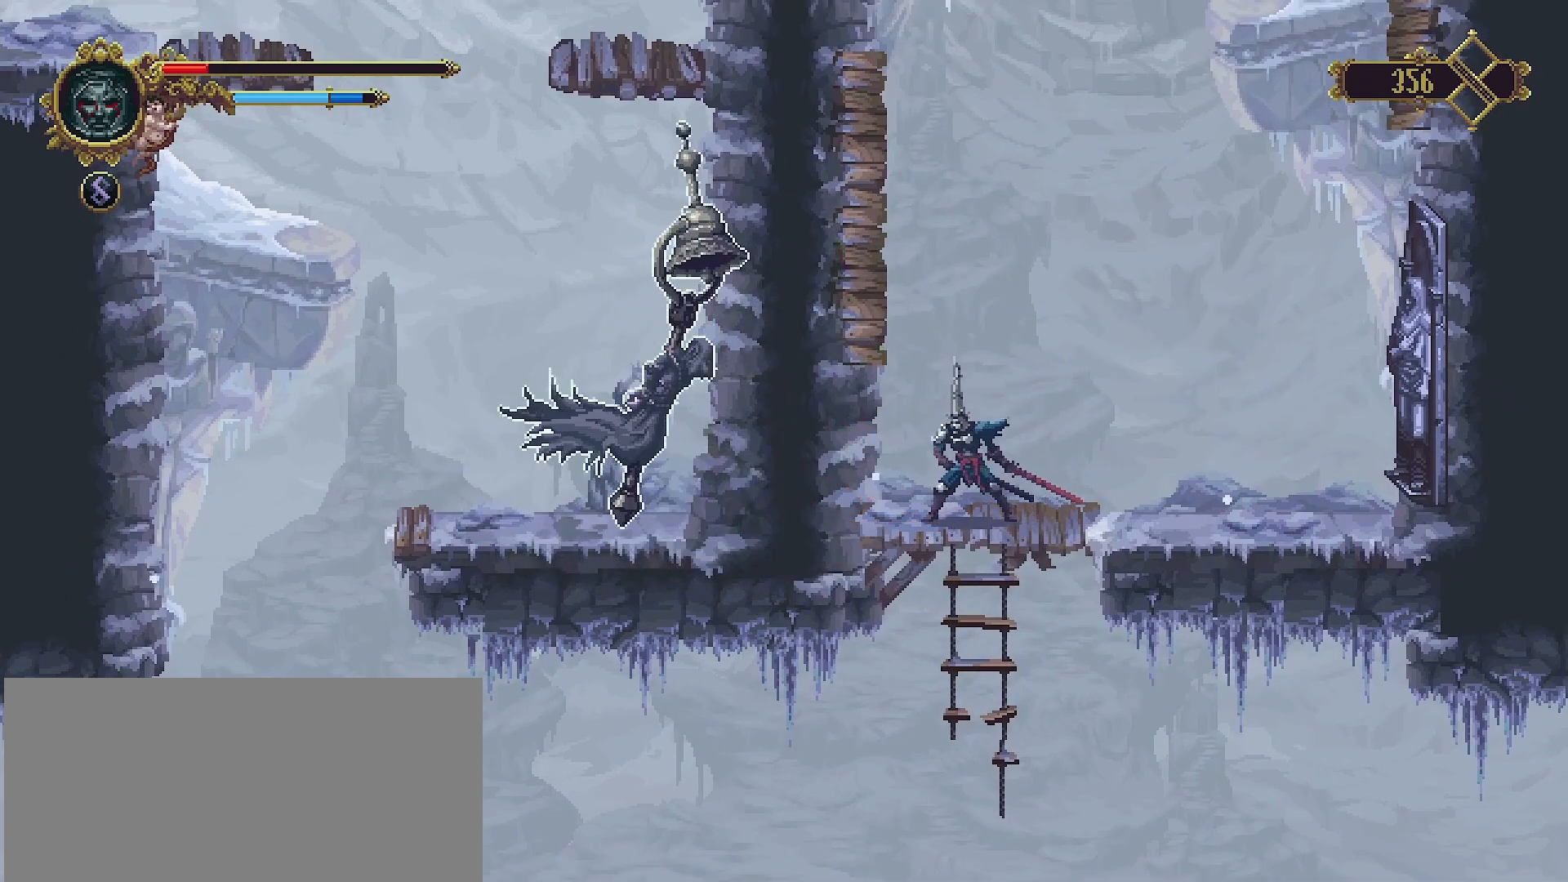
{"buttons": ["SQUARE"], "left_stick": "center", "right_stick": "center", "events": [[67, "CROSS", "down"], [200, "CROSS", "up"], [233, "SQUARE", "down"], [300, "SQUARE", "up"], [400, "left_stick", "center"], [500, "SQUARE", "down"]]}
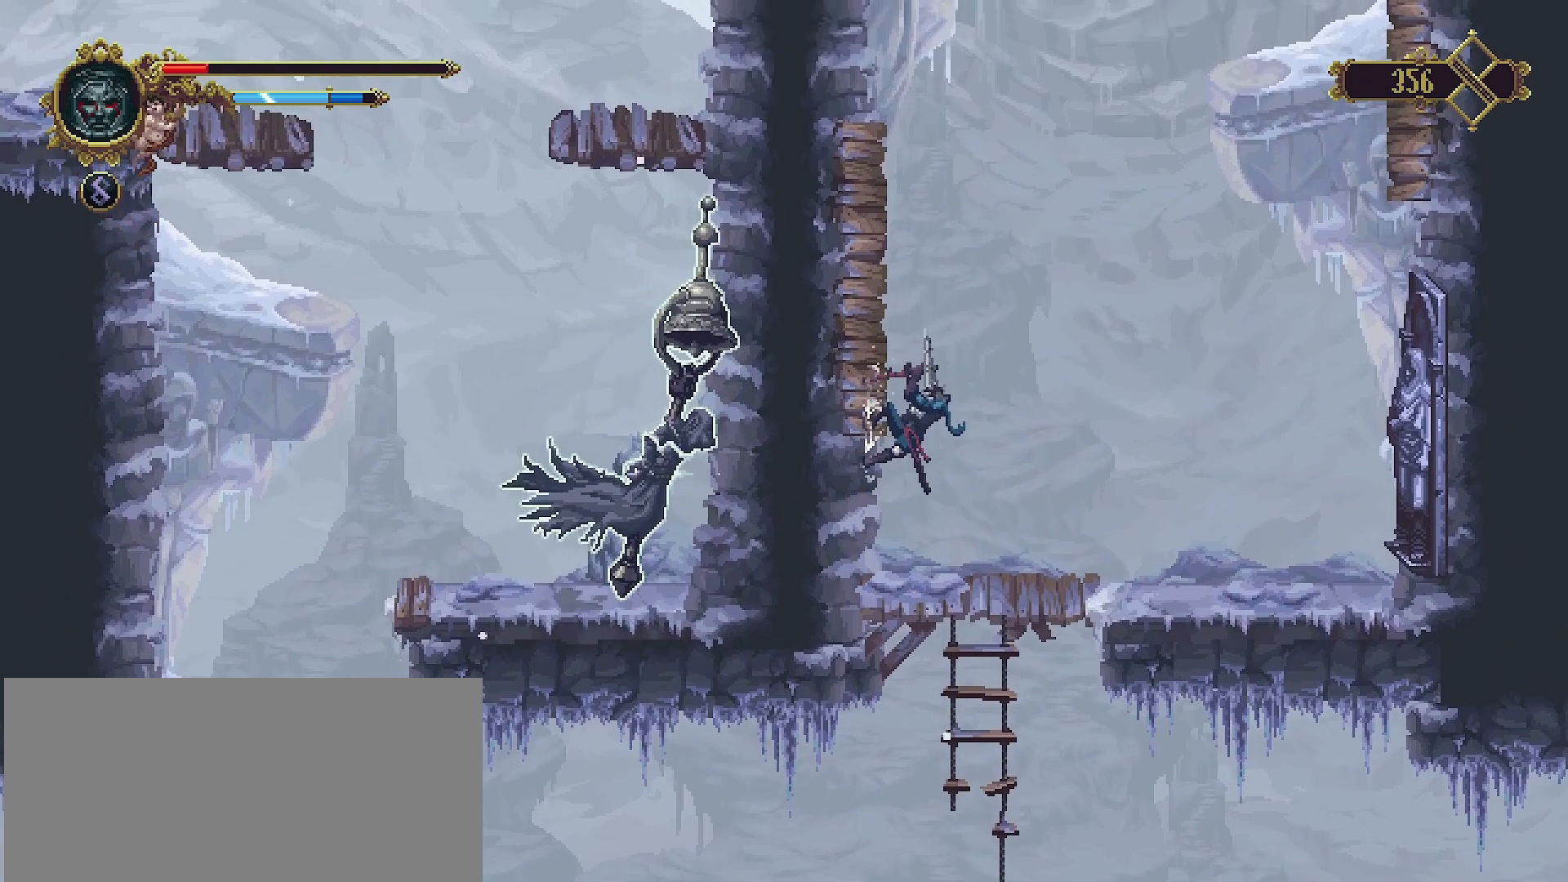
{"buttons": ["CROSS"], "left_stick": "up-right", "right_stick": "center", "events": [[67, "SQUARE", "up"], [267, "left_stick", "up-right"], [300, "CROSS", "down"]]}
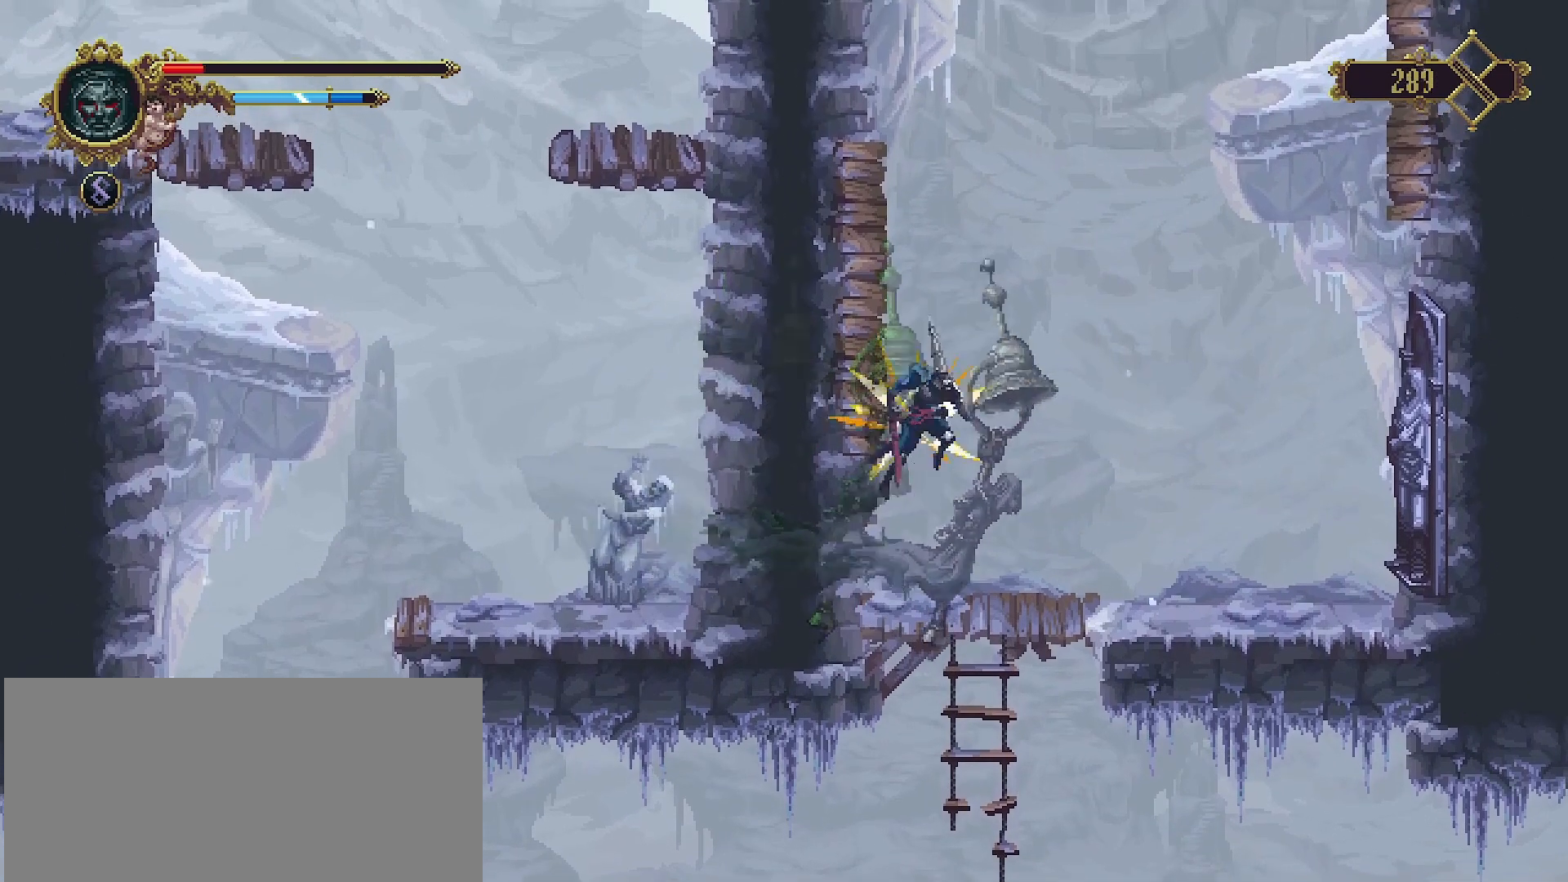
{"buttons": [], "left_stick": "center", "right_stick": "center", "events": [[133, "left_stick", "up-left"], [167, "CROSS", "up"], [233, "left_stick", "left"], [400, "left_stick", "center"]]}
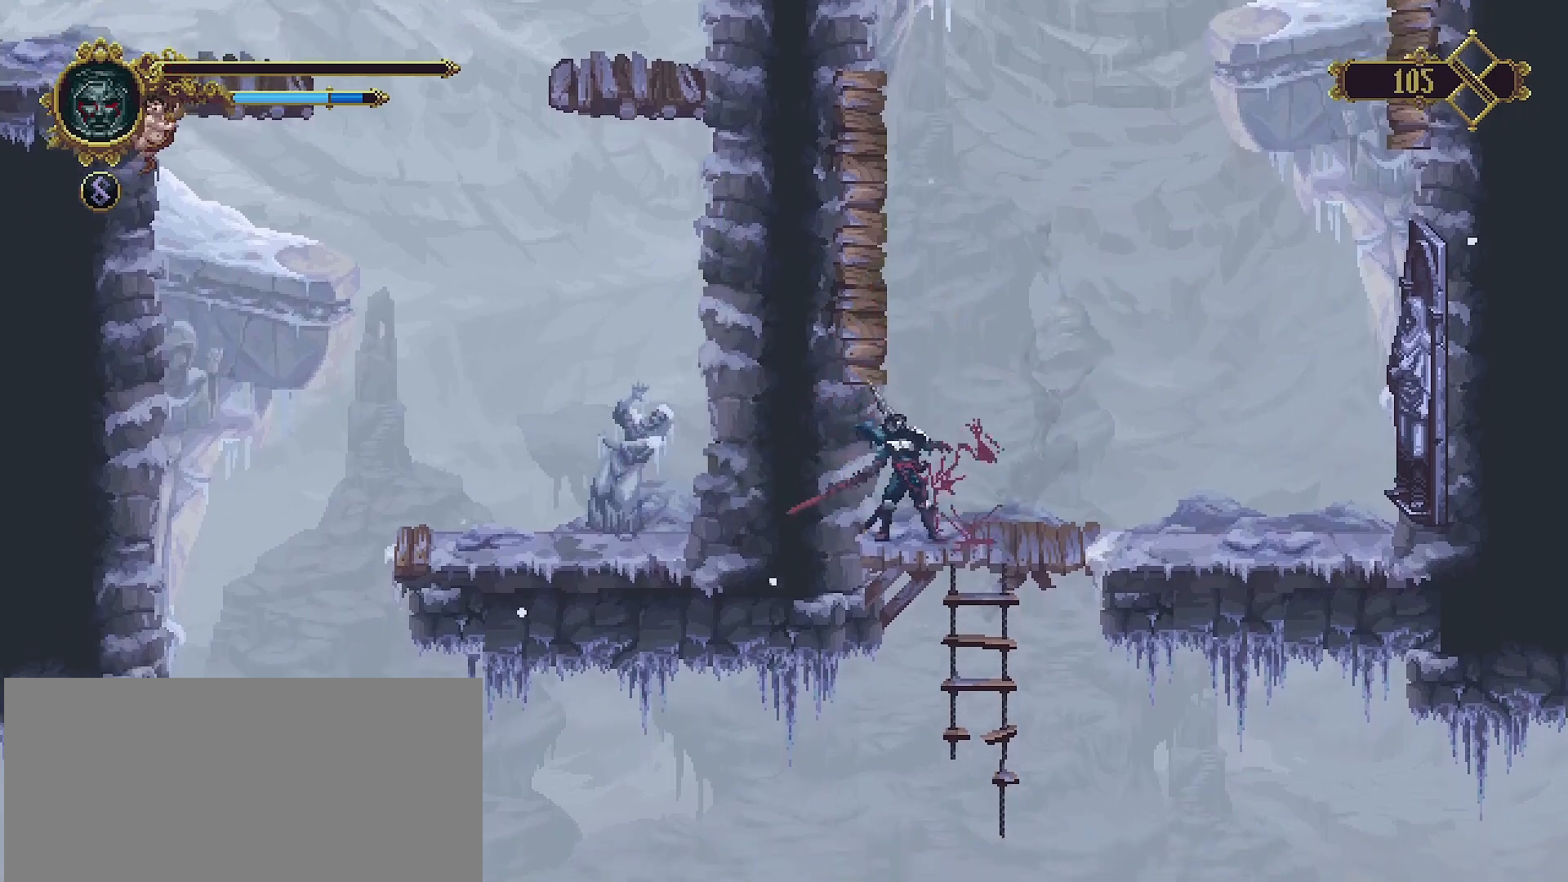
{"buttons": [], "left_stick": "center", "right_stick": "center", "events": []}
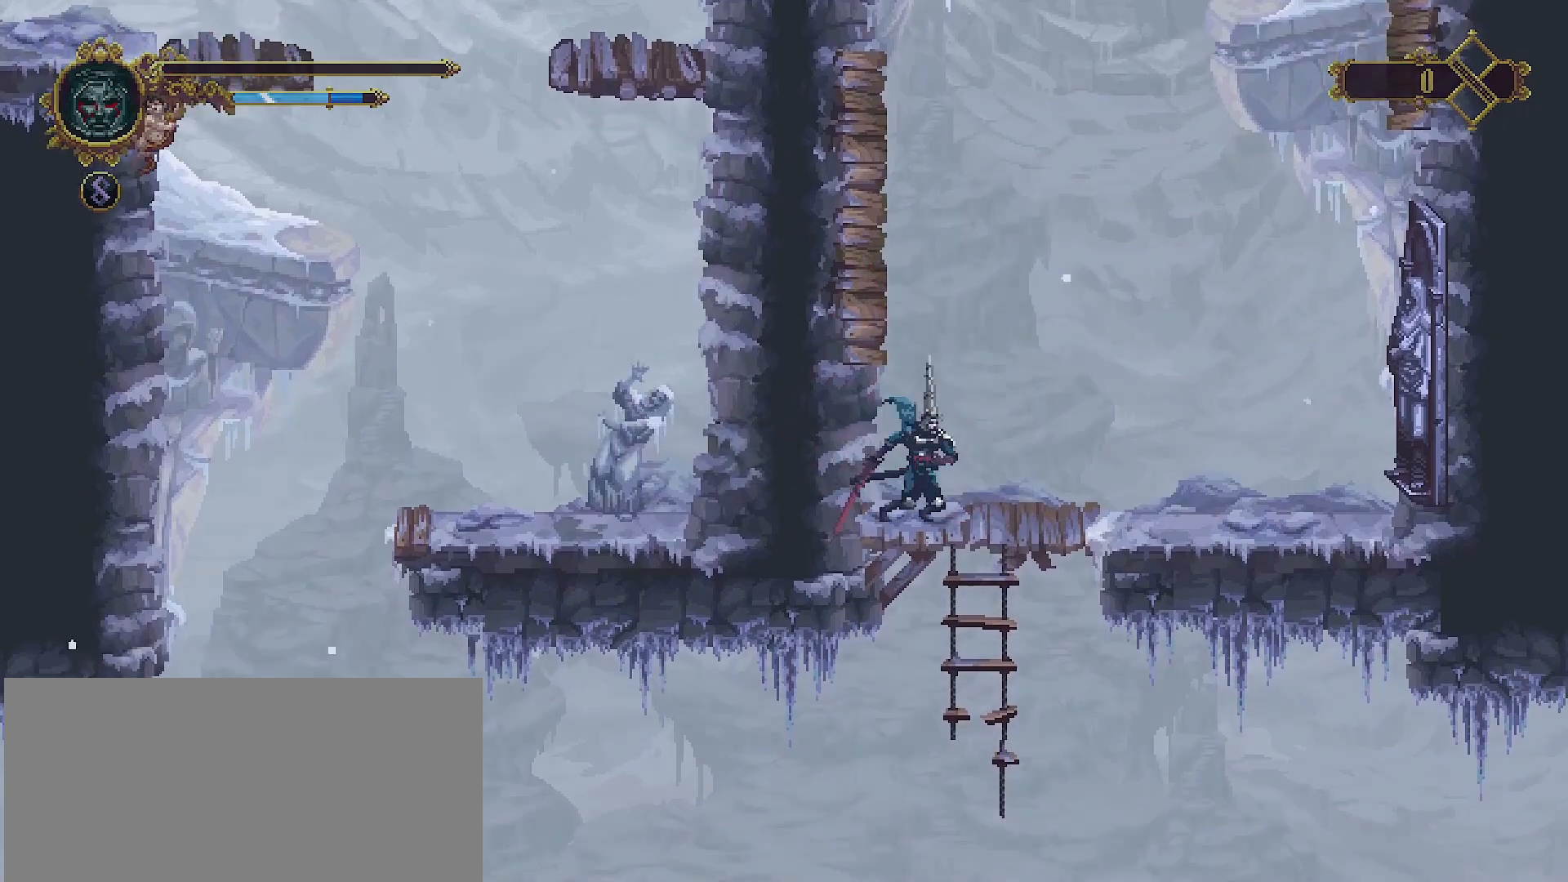
{"buttons": [], "left_stick": "center", "right_stick": "center", "events": []}
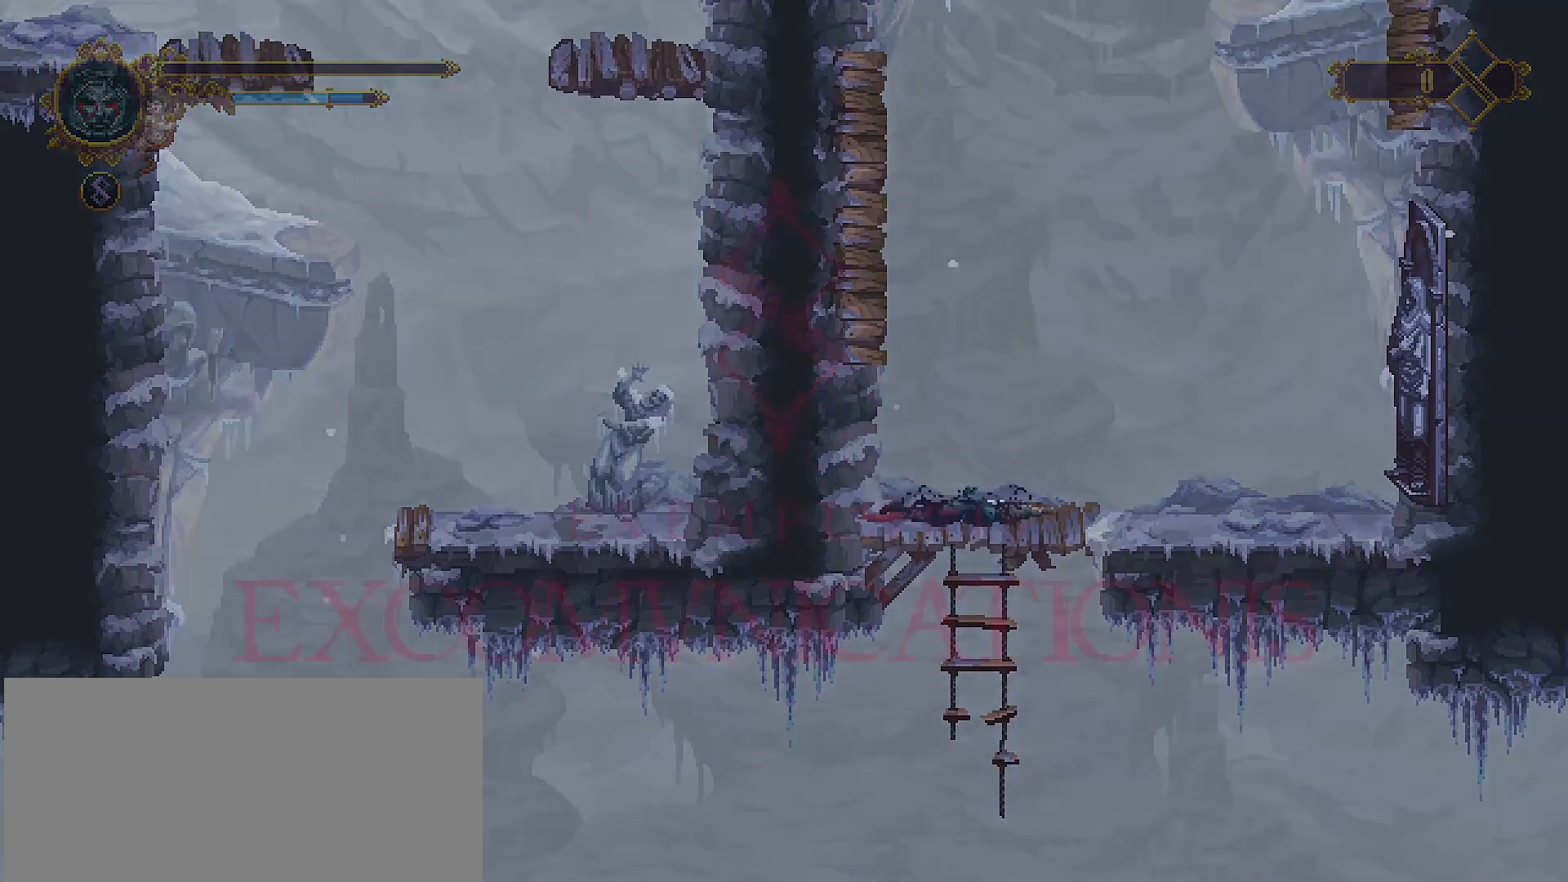
{"buttons": [], "left_stick": "center", "right_stick": "center", "events": []}
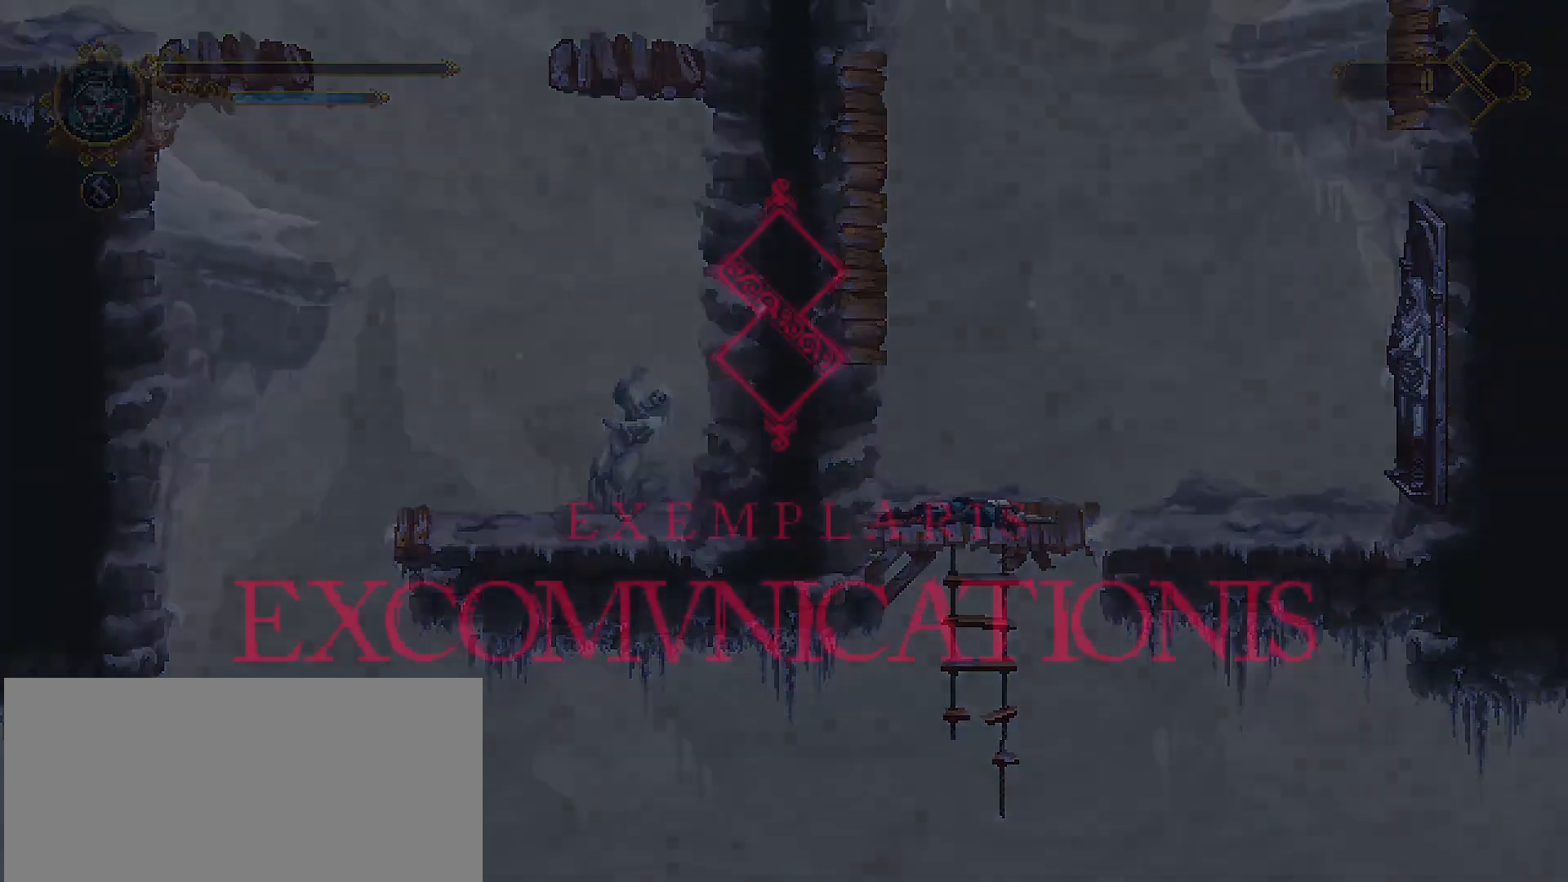
{"buttons": [], "left_stick": "center", "right_stick": "center", "events": []}
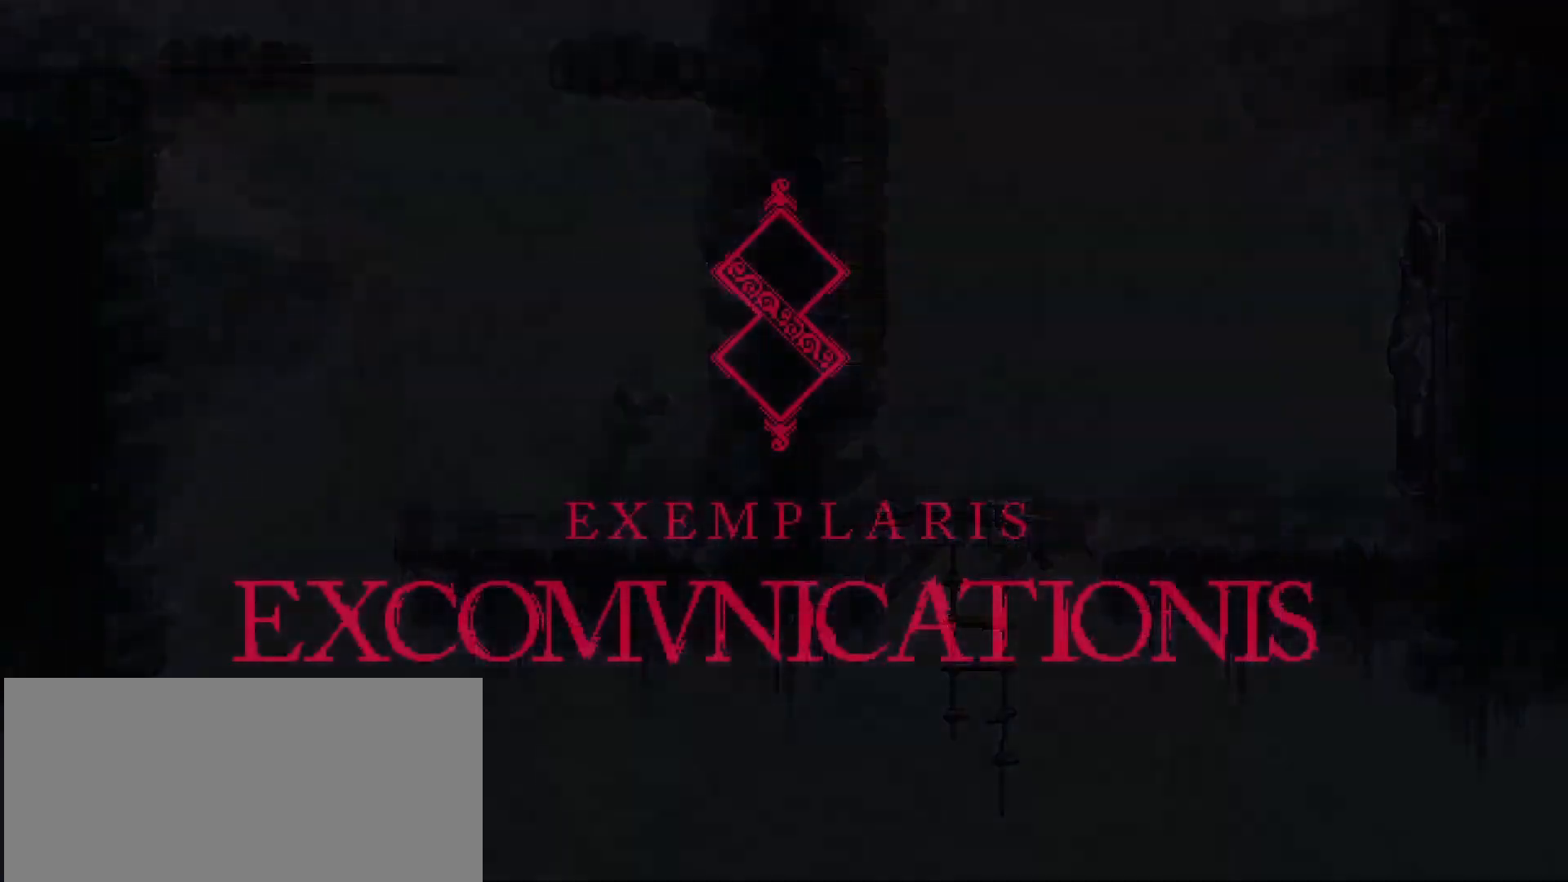
{"buttons": [], "left_stick": "center", "right_stick": "center", "events": []}
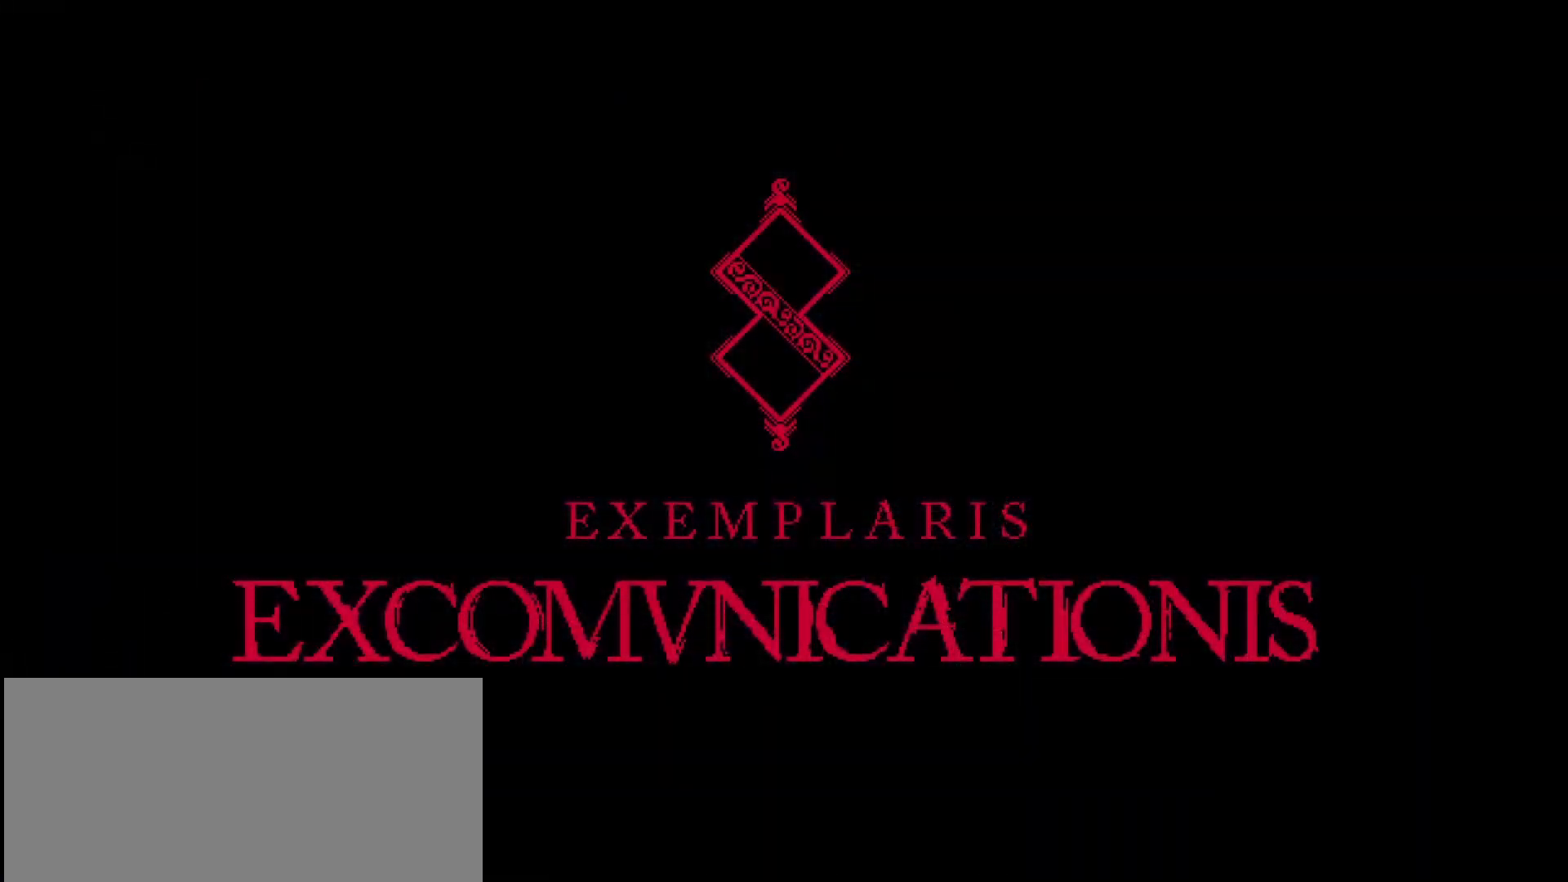
{"buttons": ["CROSS"], "left_stick": "center", "right_stick": "center", "events": [[267, "CROSS", "down"]]}
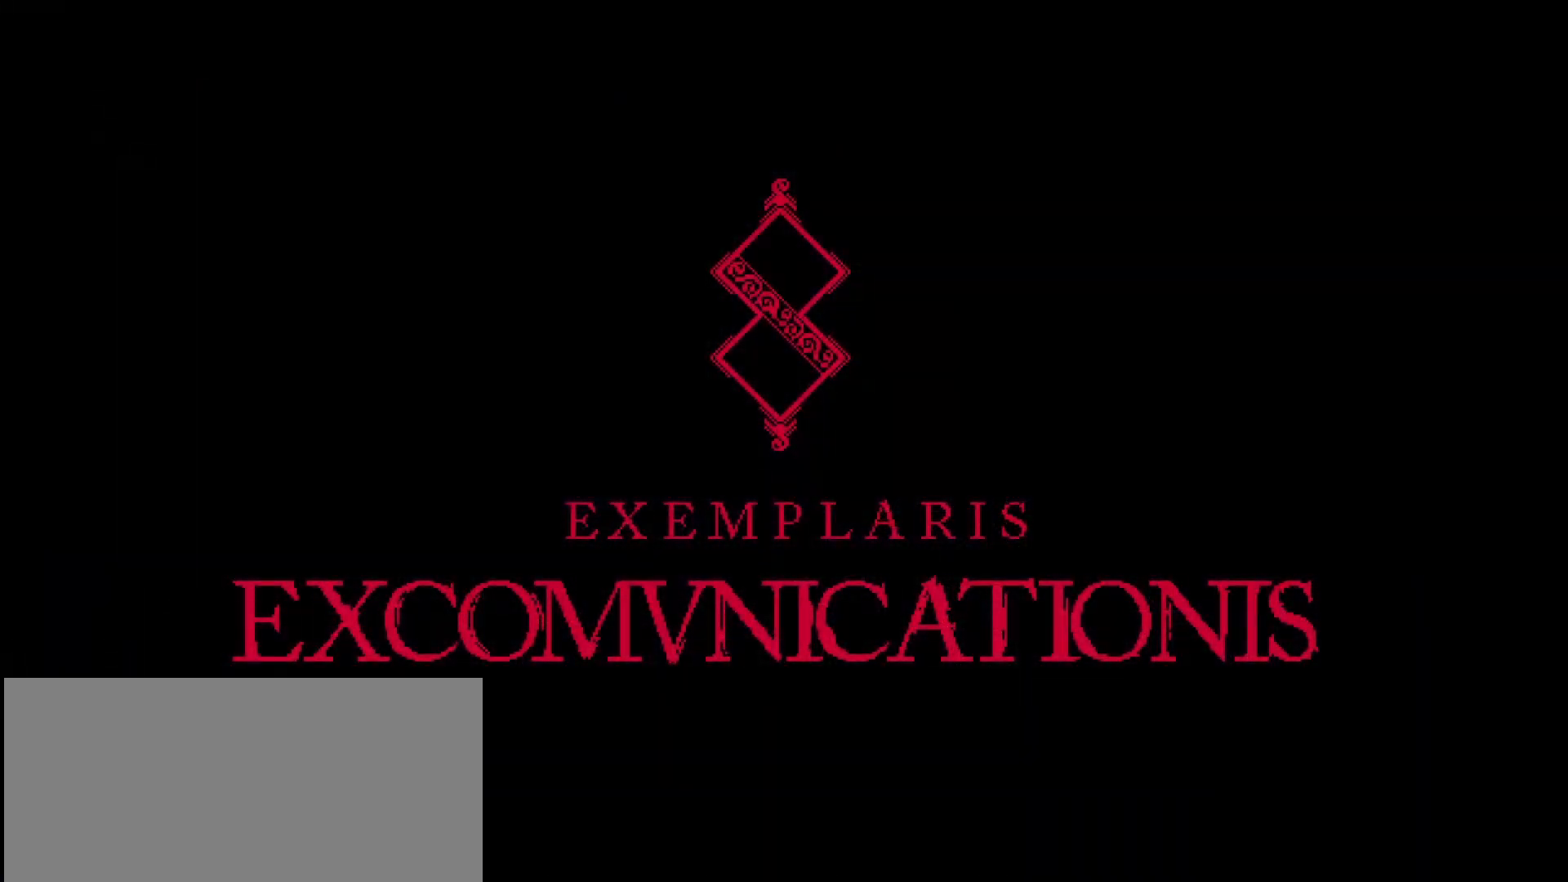
{"buttons": ["CROSS"], "left_stick": "center", "right_stick": "center", "events": []}
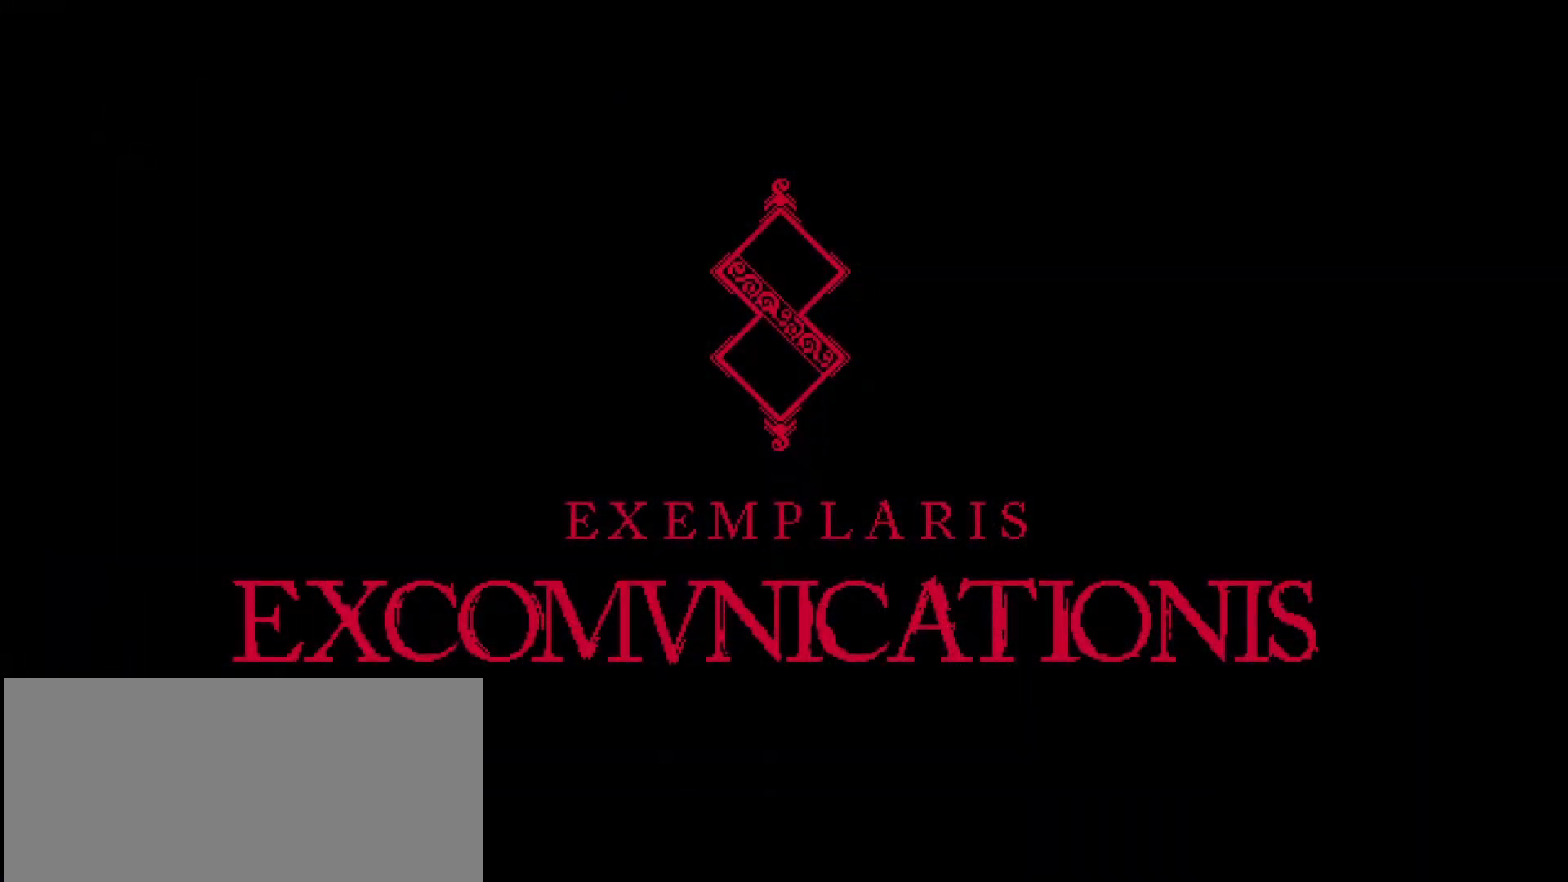
{"buttons": ["CROSS"], "left_stick": "center", "right_stick": "center", "events": []}
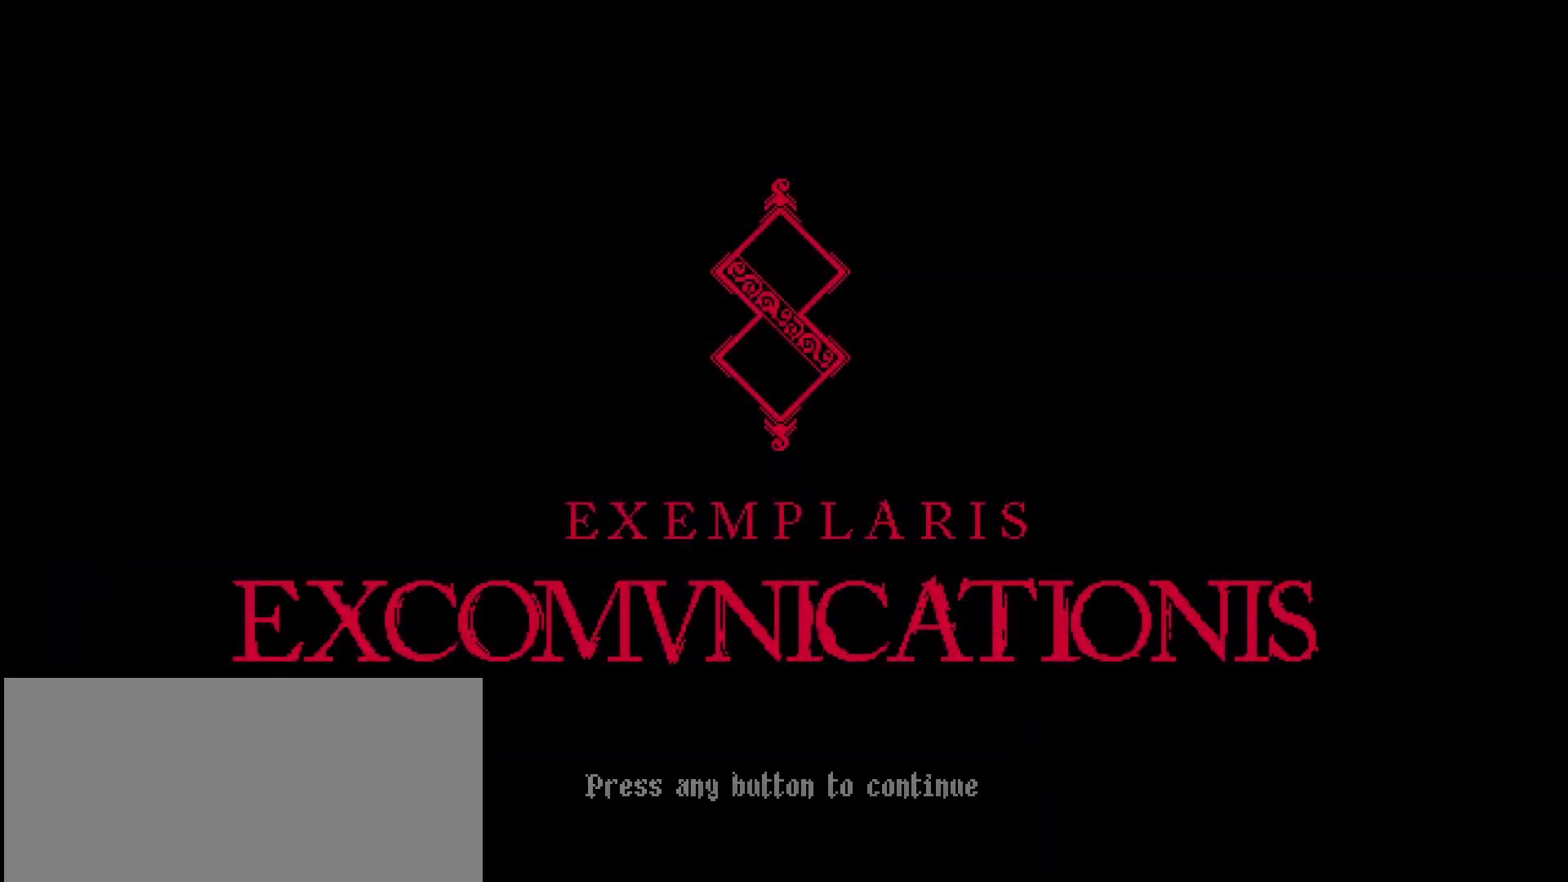
{"buttons": ["CROSS"], "left_stick": "center", "right_stick": "center", "events": [[200, "CROSS", "up"], [267, "CROSS", "down"]]}
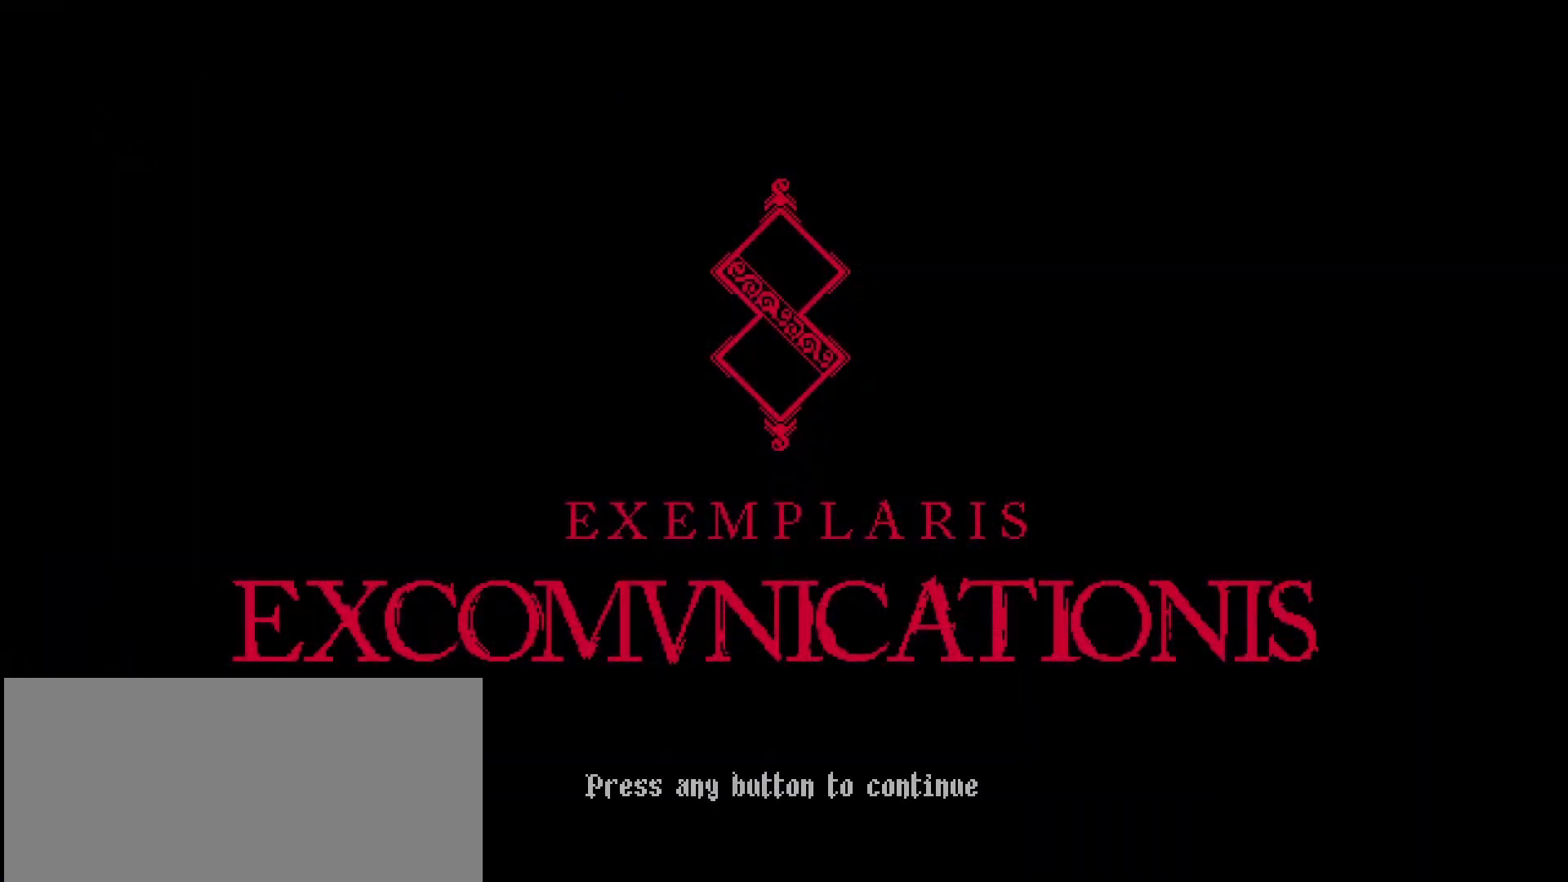
{"buttons": [], "left_stick": "center", "right_stick": "center", "events": [[267, "CROSS", "up"]]}
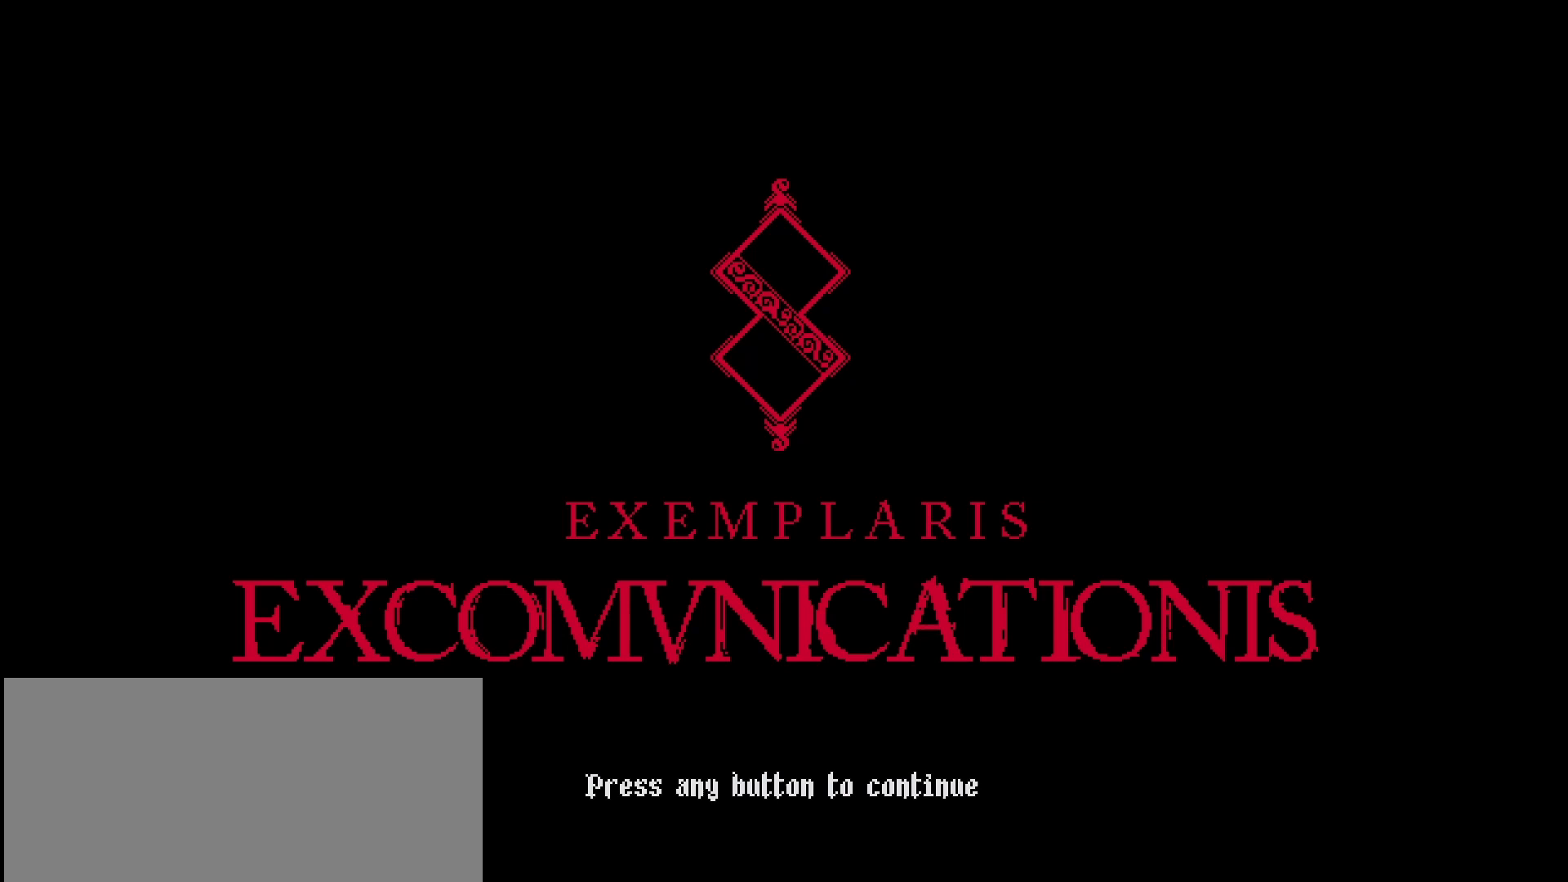
{"buttons": ["CROSS"], "left_stick": "center", "right_stick": "center", "events": [[267, "CROSS", "down"]]}
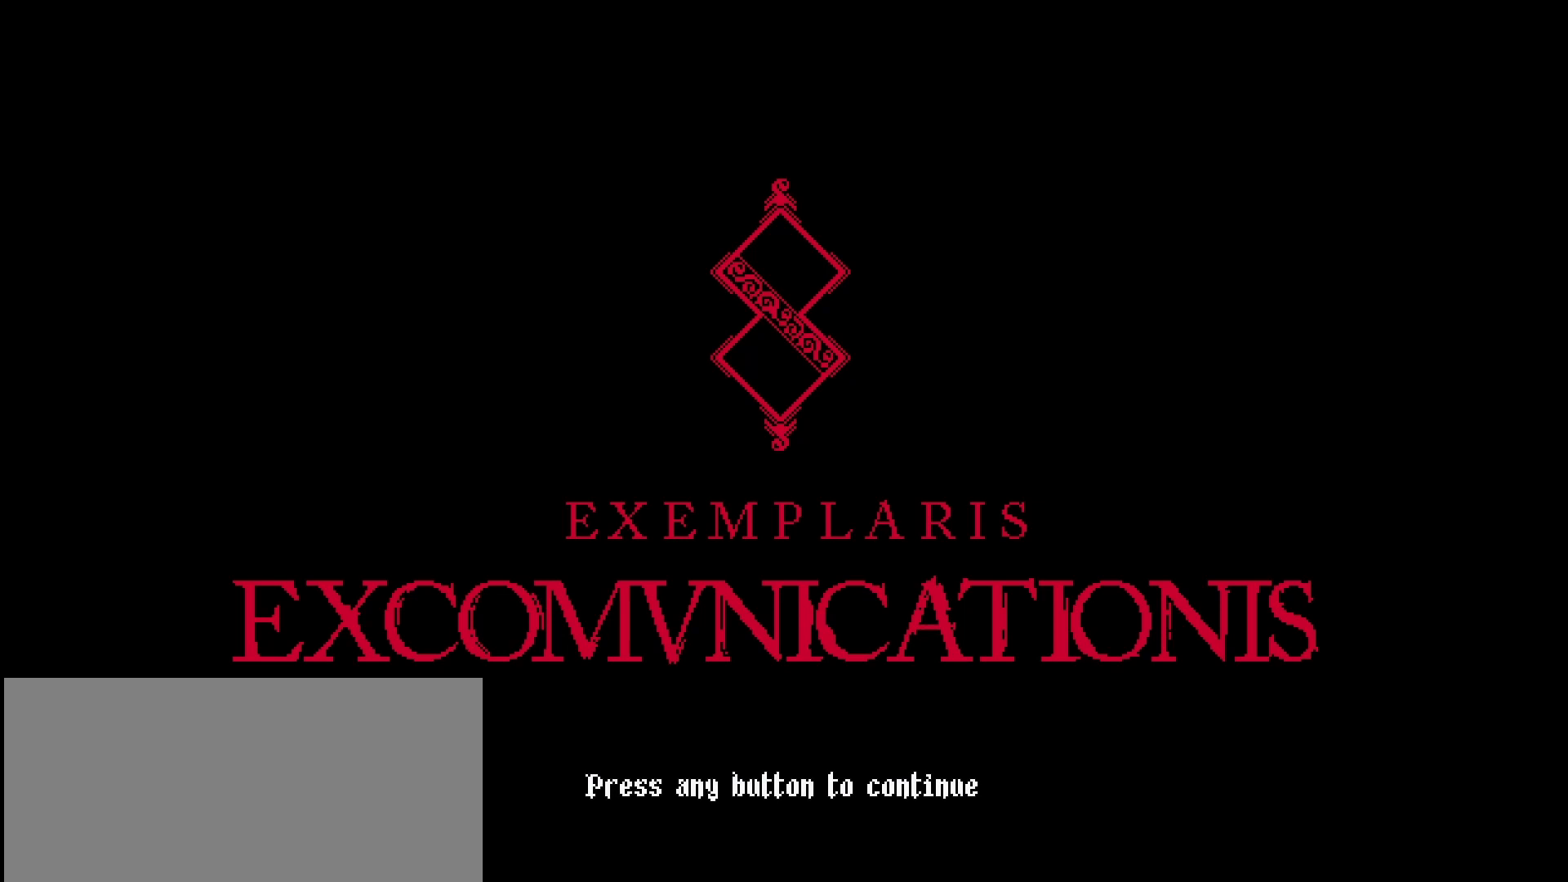
{"buttons": ["CROSS"], "left_stick": "center", "right_stick": "center", "events": []}
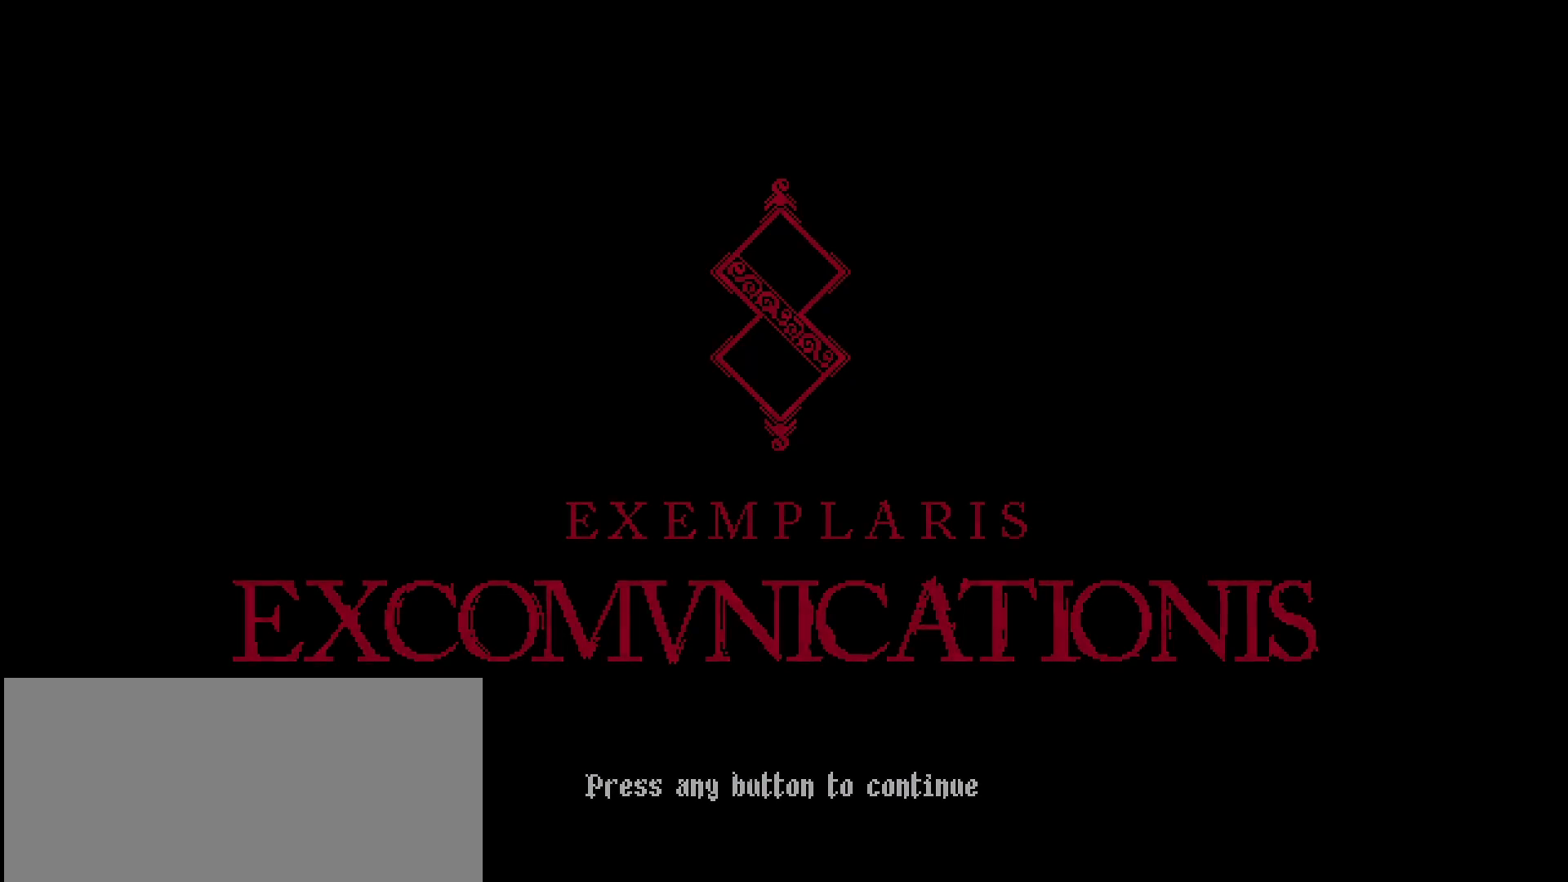
{"buttons": [], "left_stick": "center", "right_stick": "center", "events": [[500, "CROSS", "up"]]}
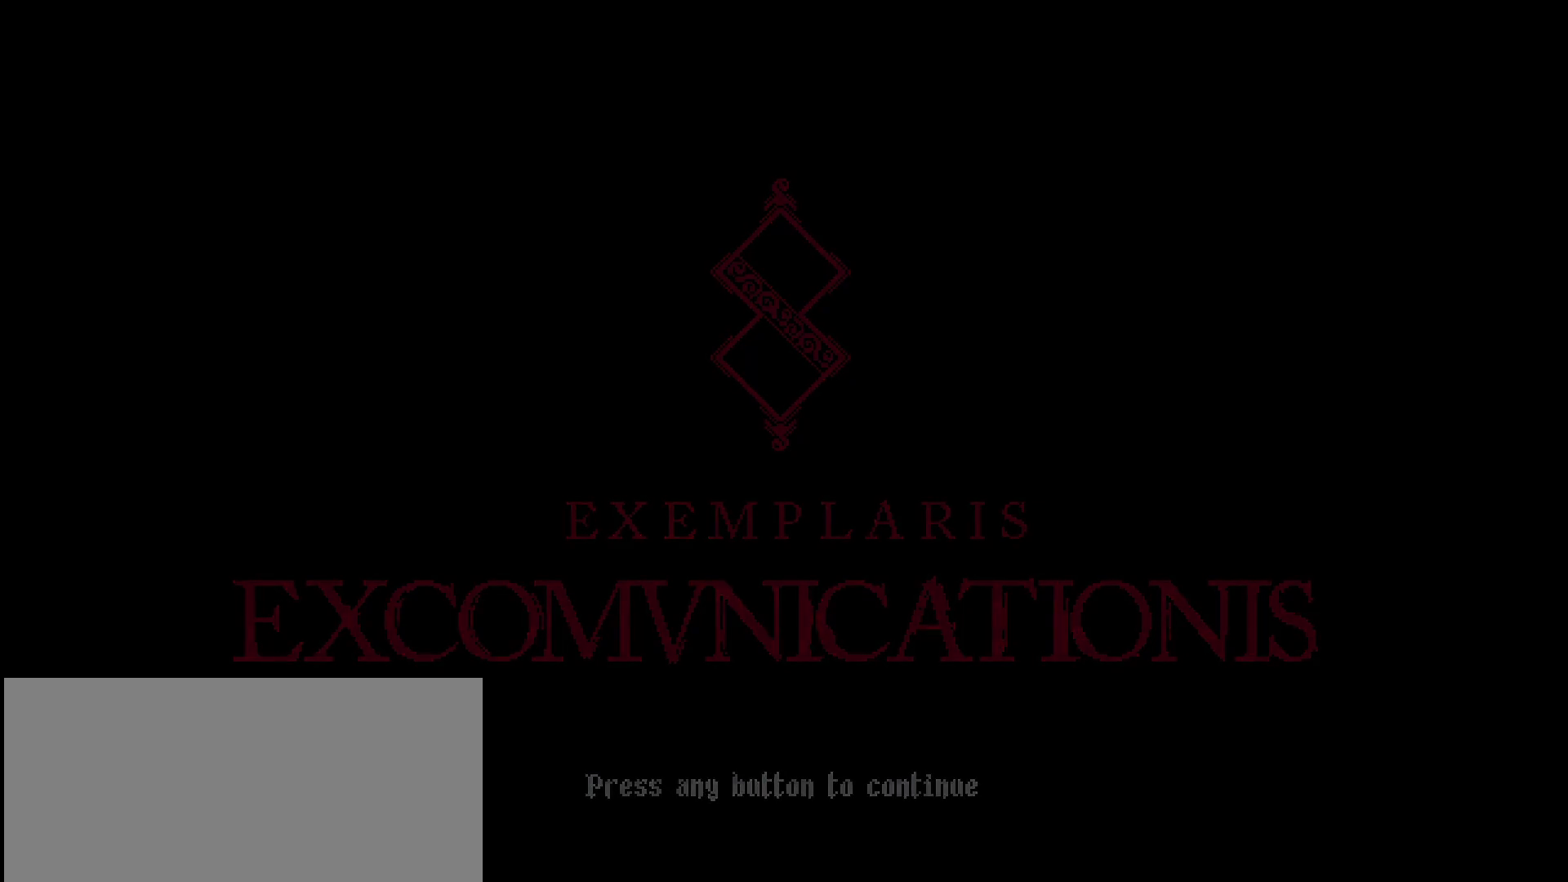
{"buttons": [], "left_stick": "center", "right_stick": "center", "events": []}
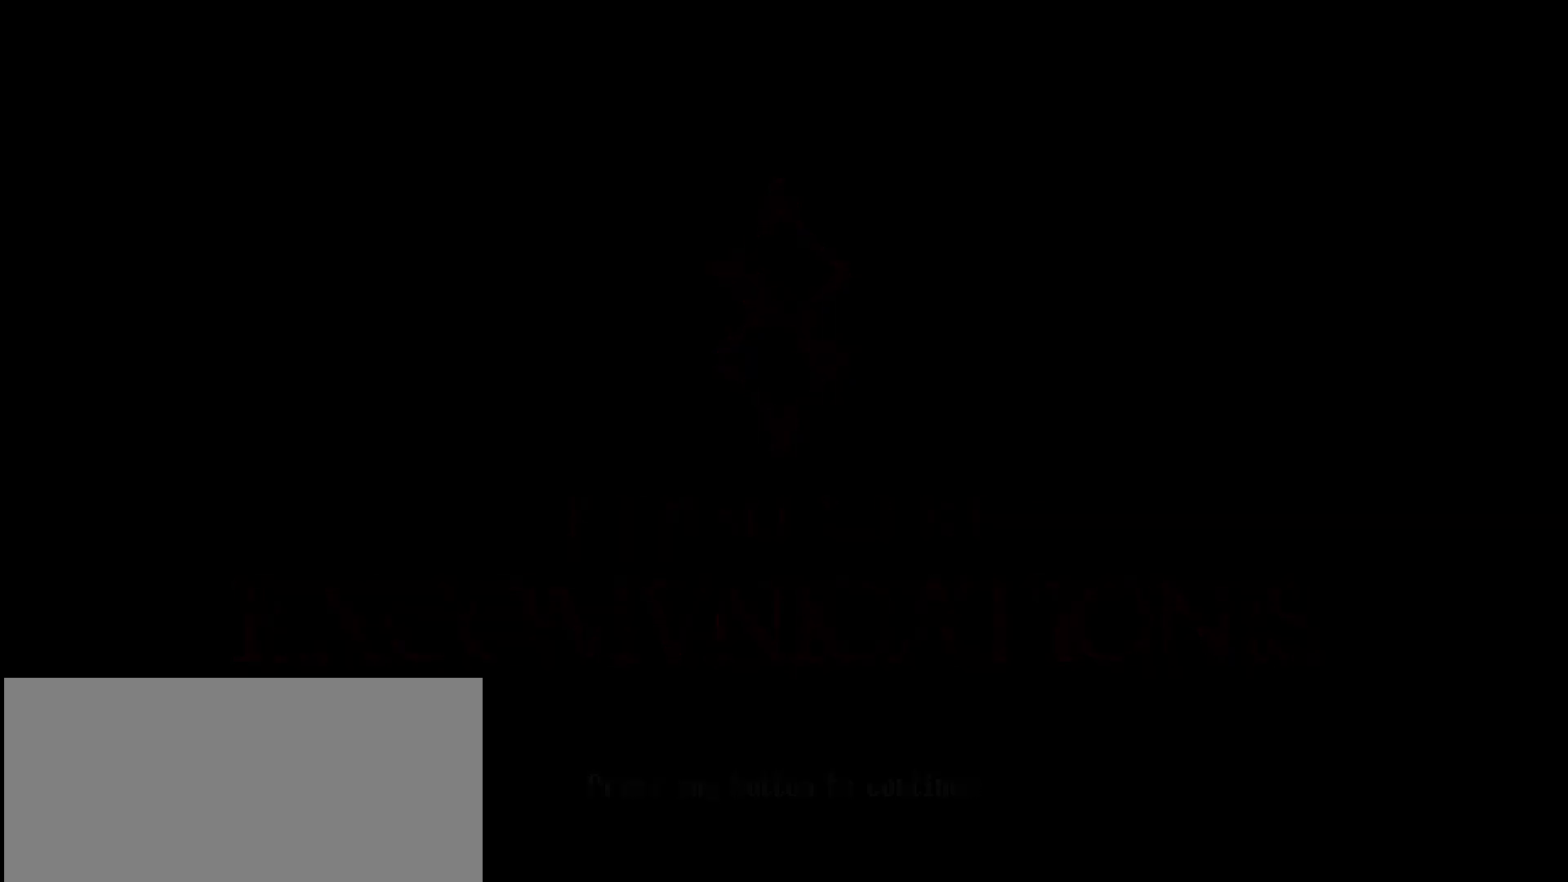
{"buttons": [], "left_stick": "center", "right_stick": "center", "events": []}
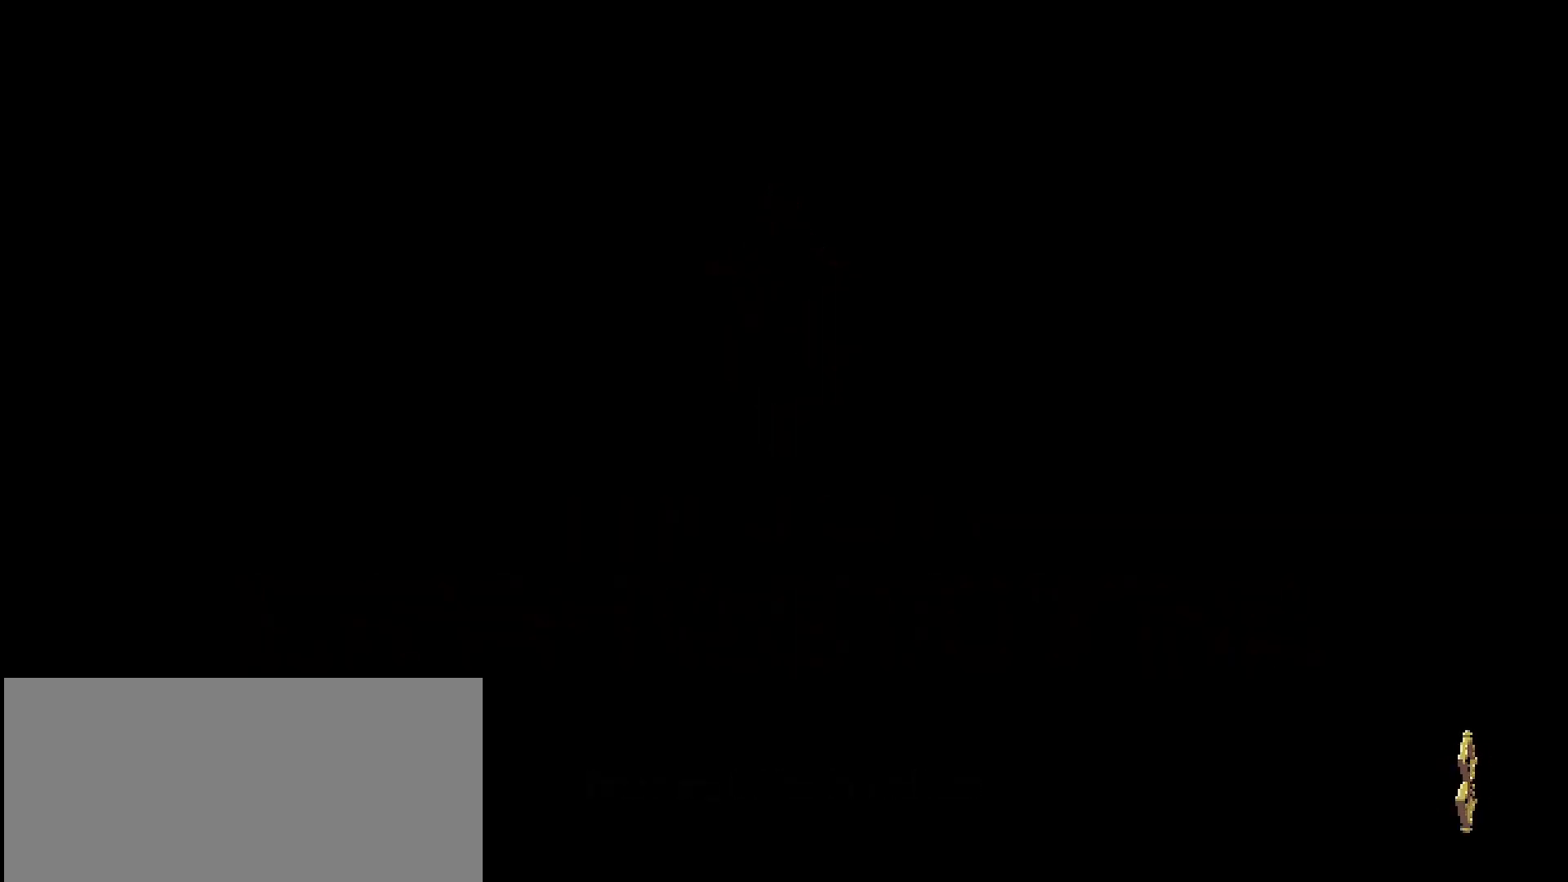
{"buttons": [], "left_stick": "center", "right_stick": "center", "events": []}
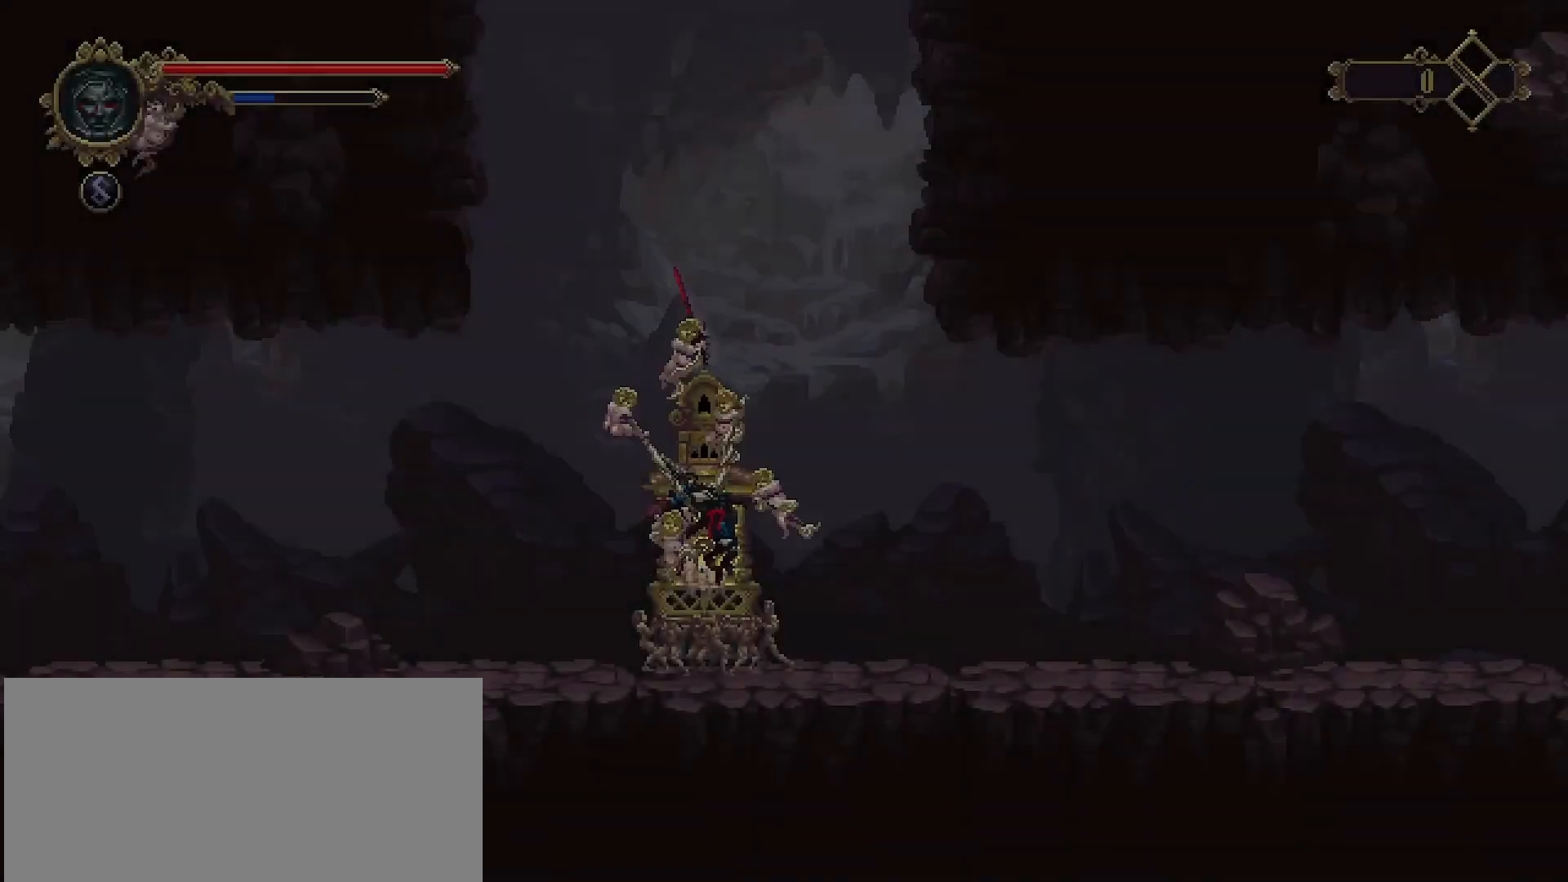
{"buttons": [], "left_stick": "right", "right_stick": "center", "events": [[333, "left_stick", "right"]]}
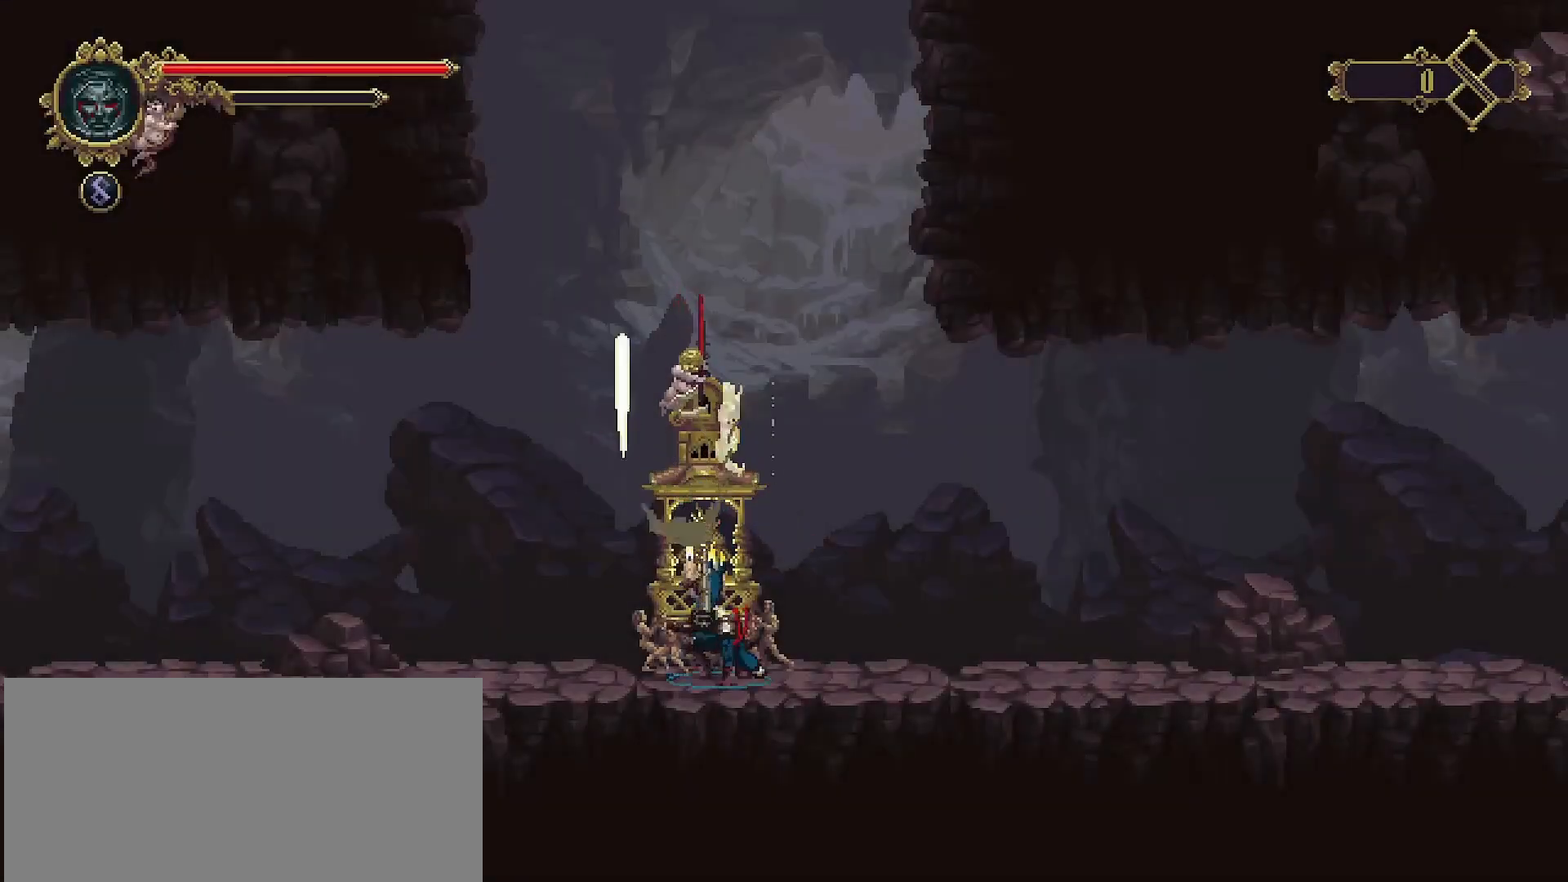
{"buttons": [], "left_stick": "right", "right_stick": "center", "events": []}
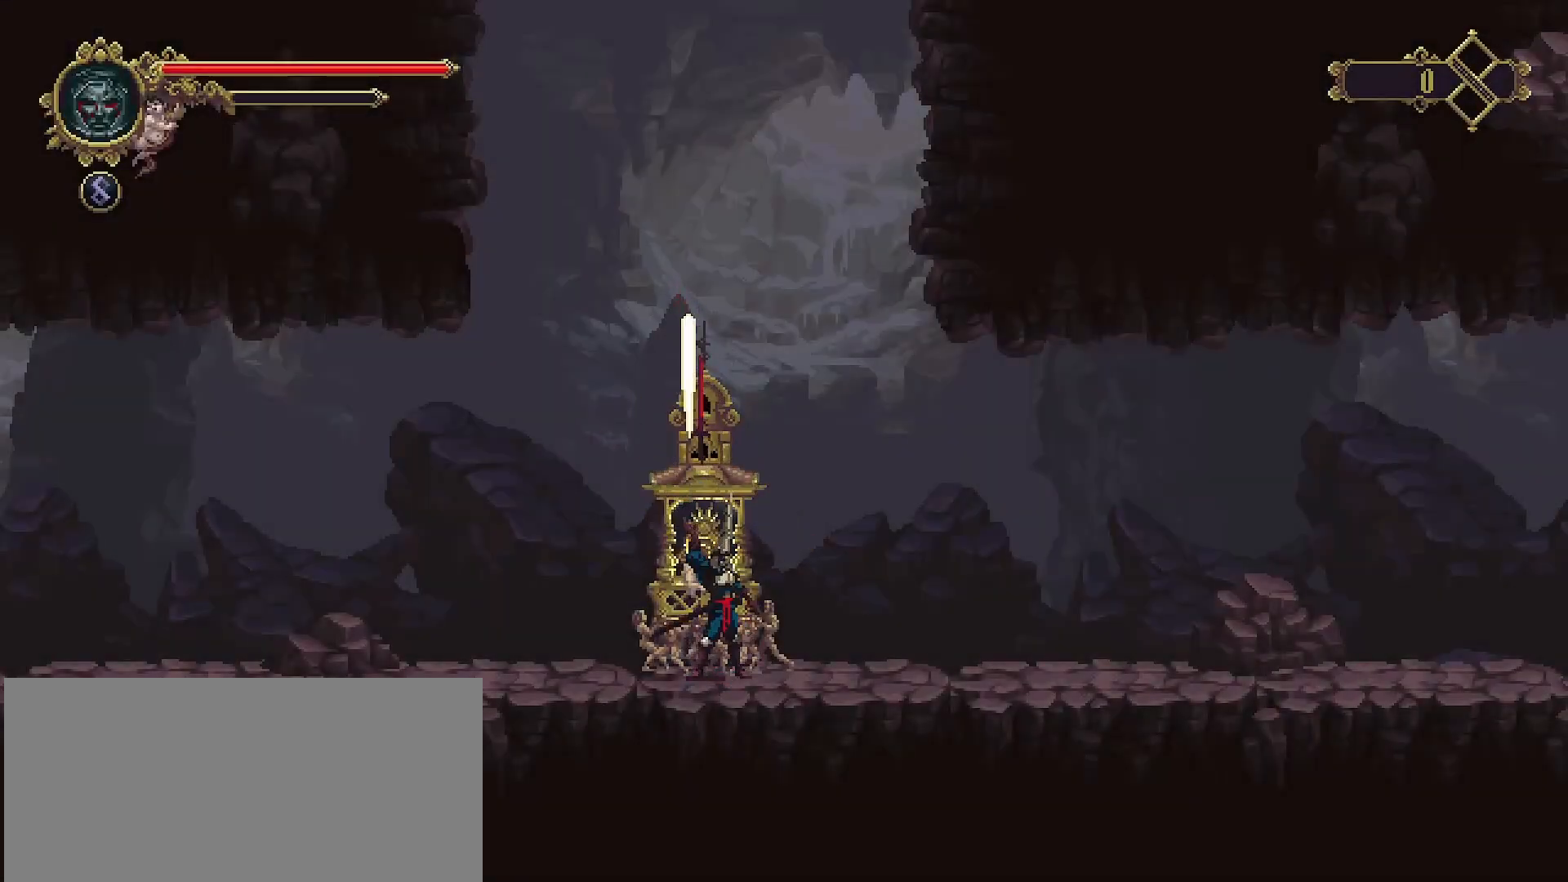
{"buttons": [], "left_stick": "right", "right_stick": "center", "events": []}
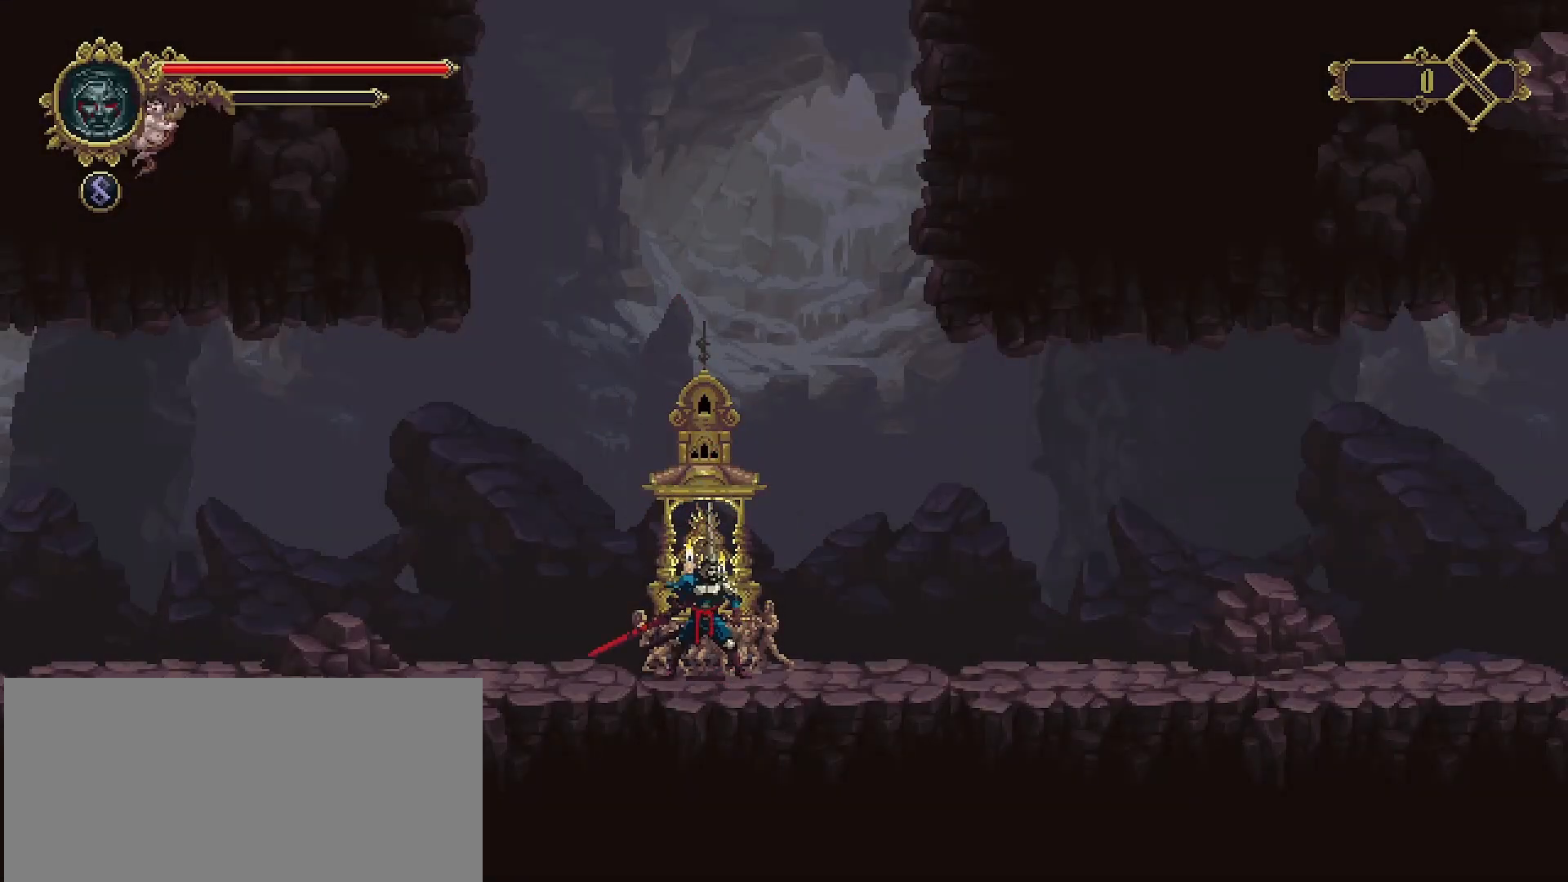
{"buttons": [], "left_stick": "right", "right_stick": "center", "events": []}